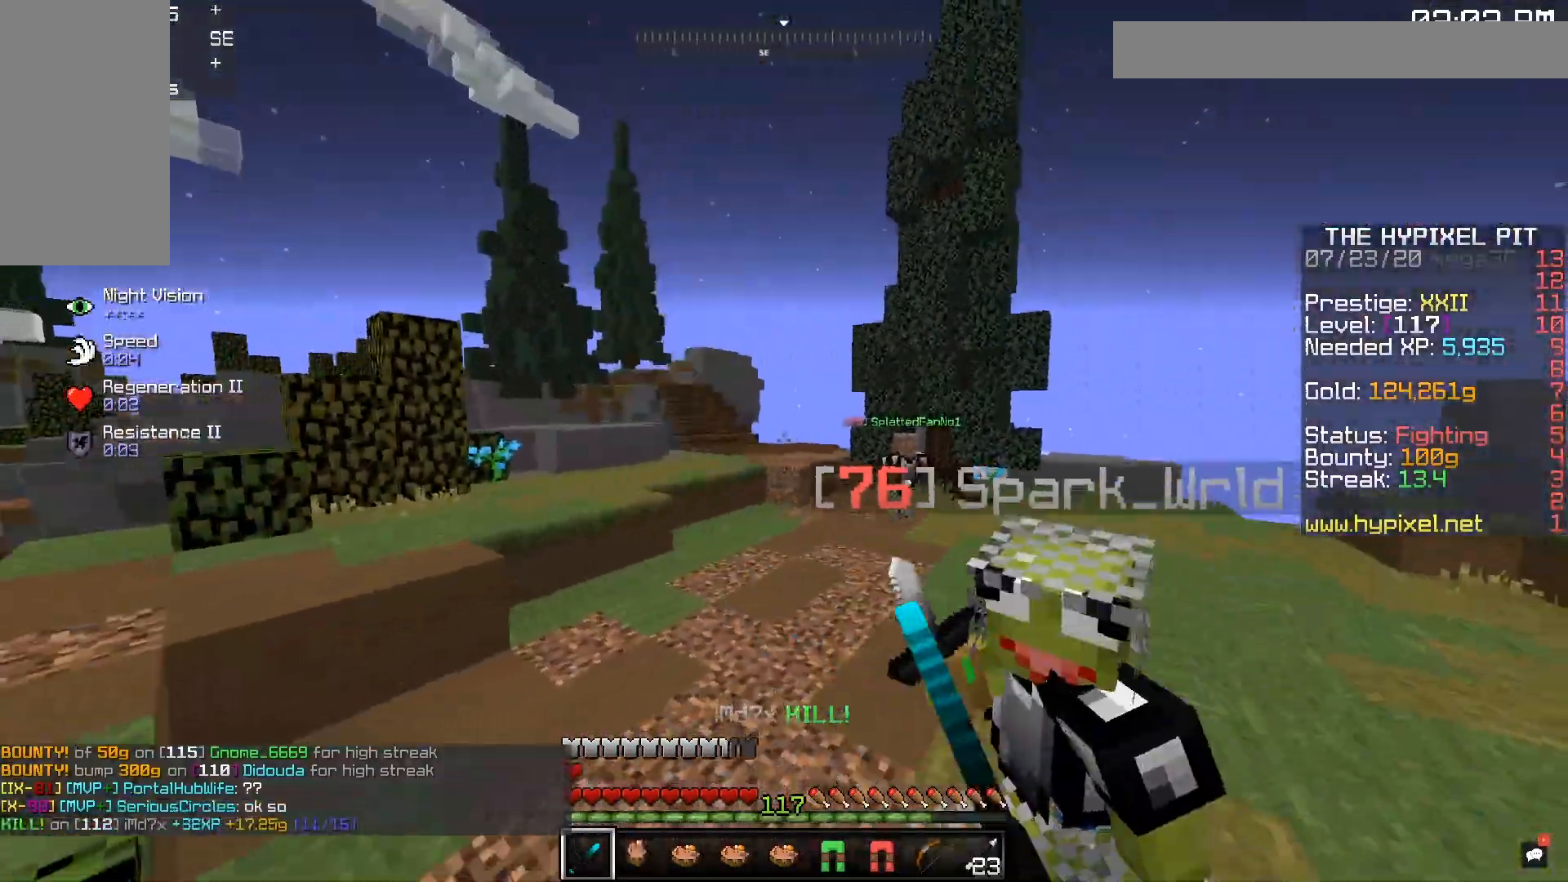
Gameplay with keyboard and mouse; each line is a JSON object with the keys and mouse buttons held at the frame after it. "events" lists presses ("down") and releases ("up") of "a", "d", "s", "space", "w", "mouse_left" and "mouse_right" between this image and that frame as [ms after this image, input, new state], when the widget could be followed in between. "mouse_left", "mouse_right" = the "left", "right" buttons of the "mouse" list. No other keys are recorded. Fast repeated clicks can show as one long hold. Mouse movement is not recorded.
{"keys": ["d", "w"], "mouse": ["left"], "events": [[400, "d", "up"], [467, "d", "down"]]}
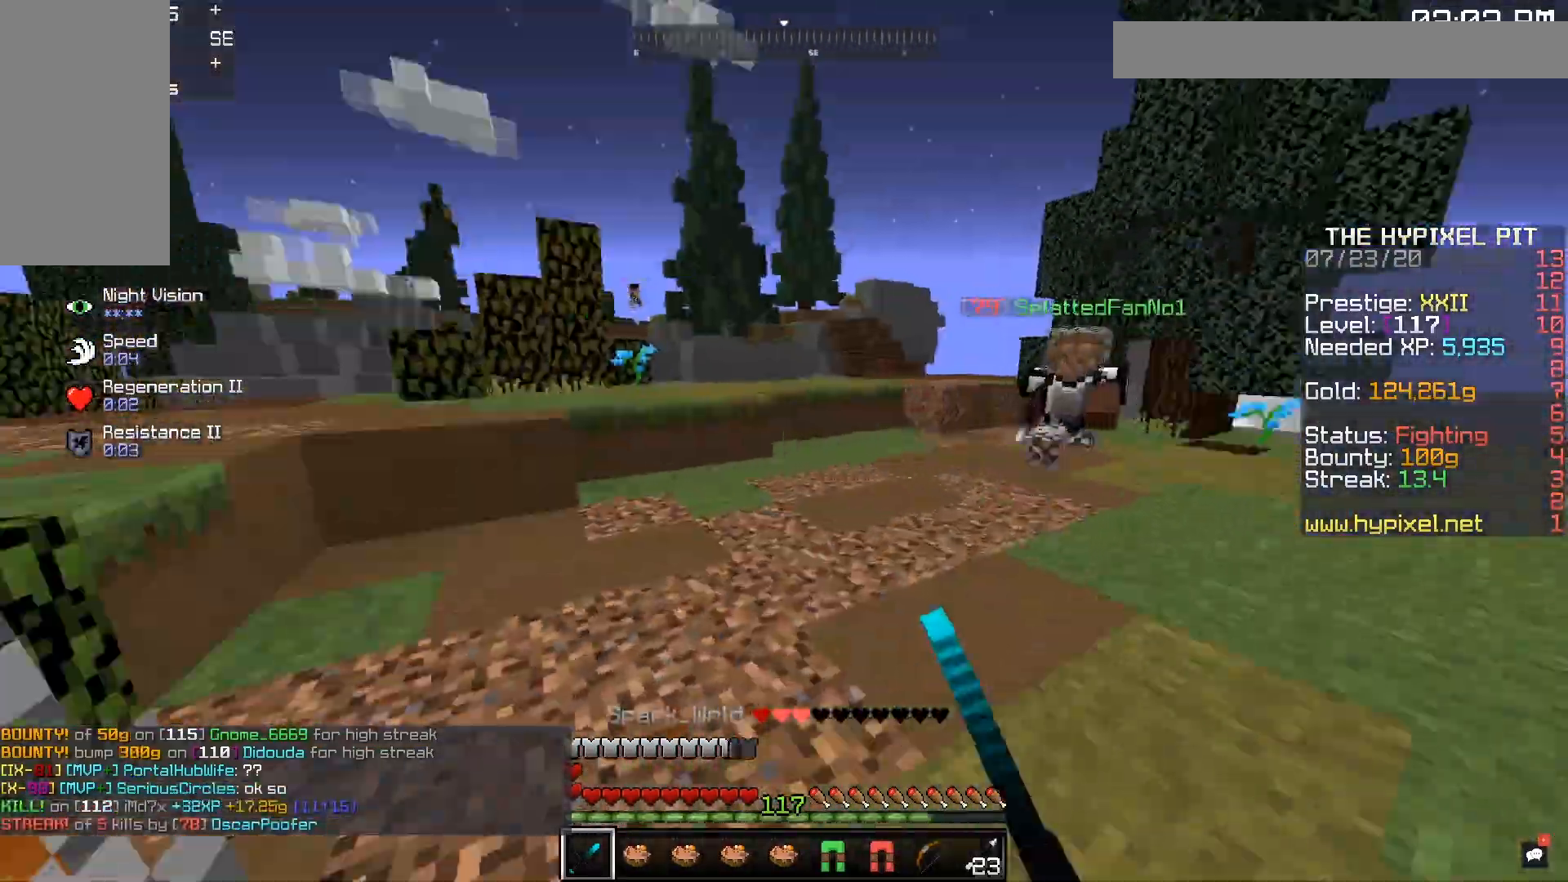
{"keys": ["a"], "mouse": ["left"], "events": [[33, "a", "down"], [133, "d", "up"], [233, "w", "up"]]}
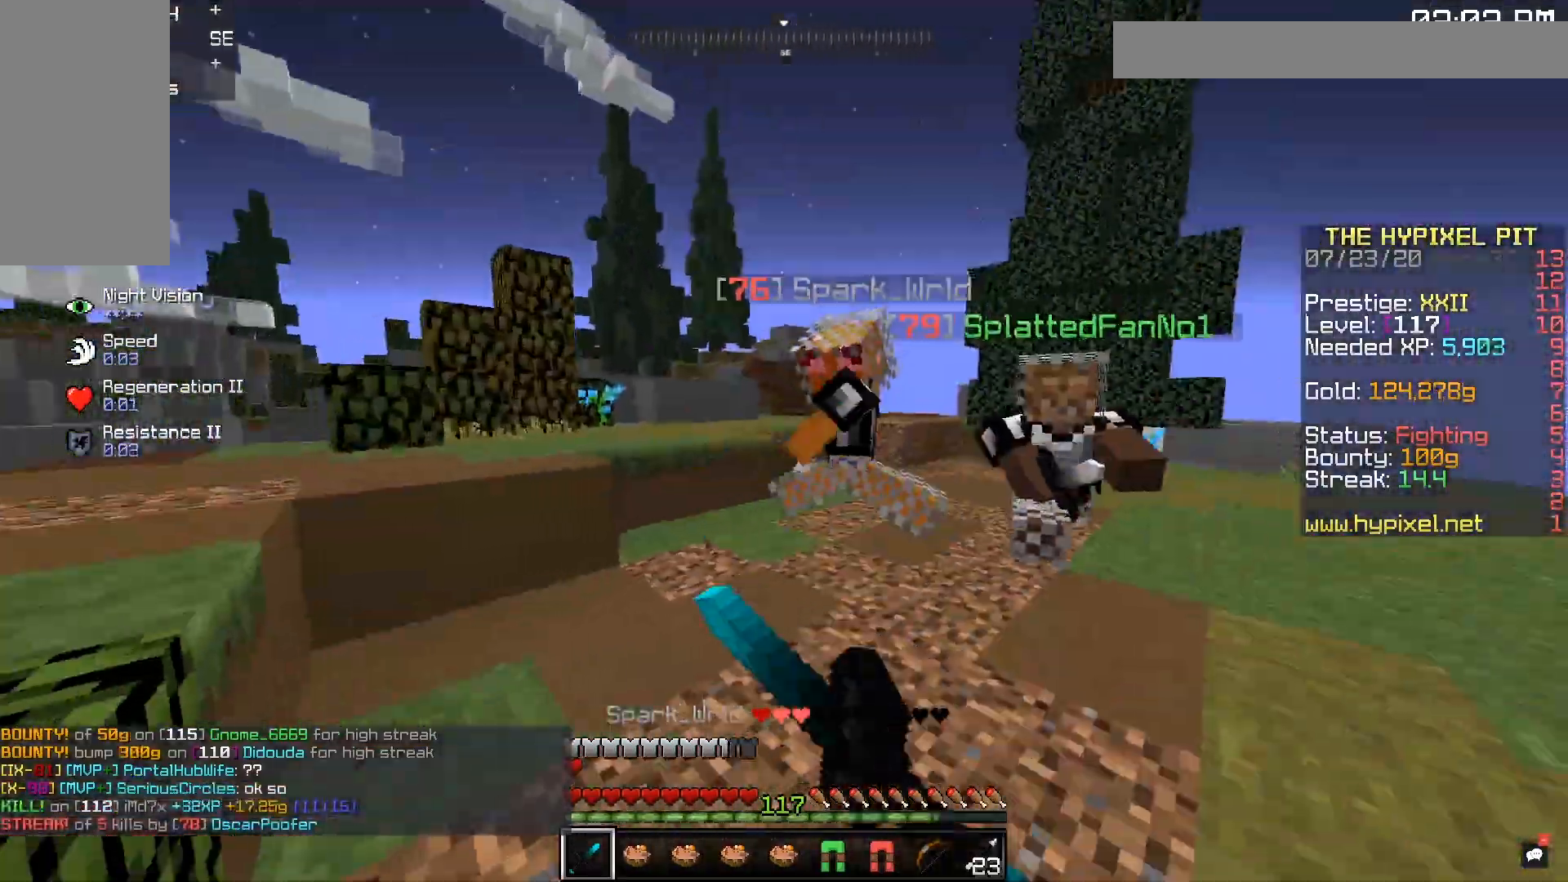
{"keys": ["d"], "mouse": ["left"], "events": [[33, "w", "down"], [67, "d", "down"], [83, "a", "up"], [500, "w", "up"]]}
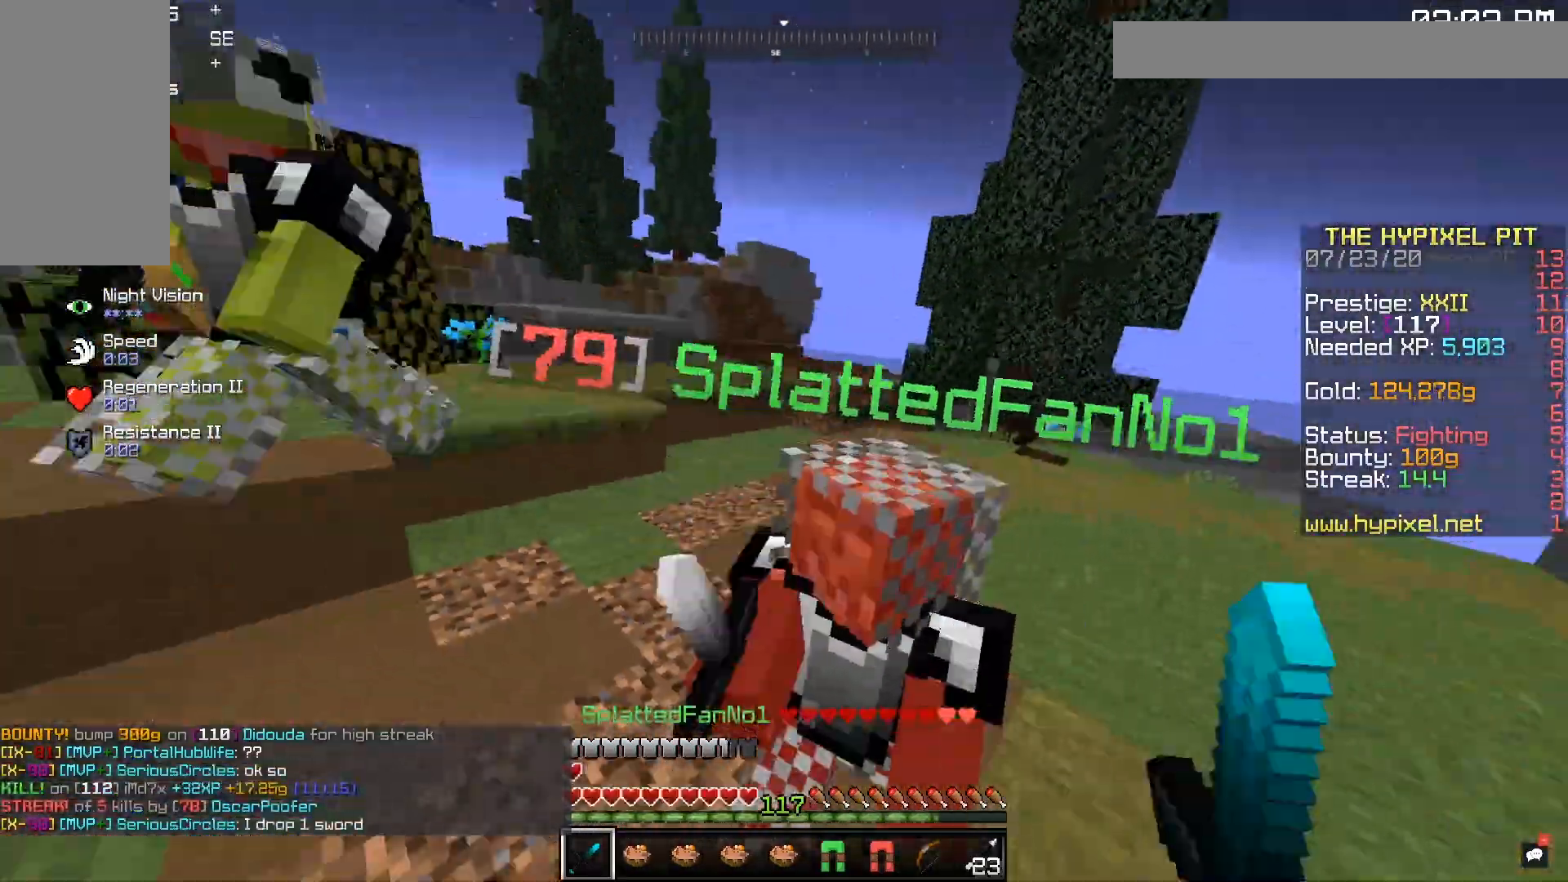
{"keys": ["d", "w"], "mouse": ["left"]}
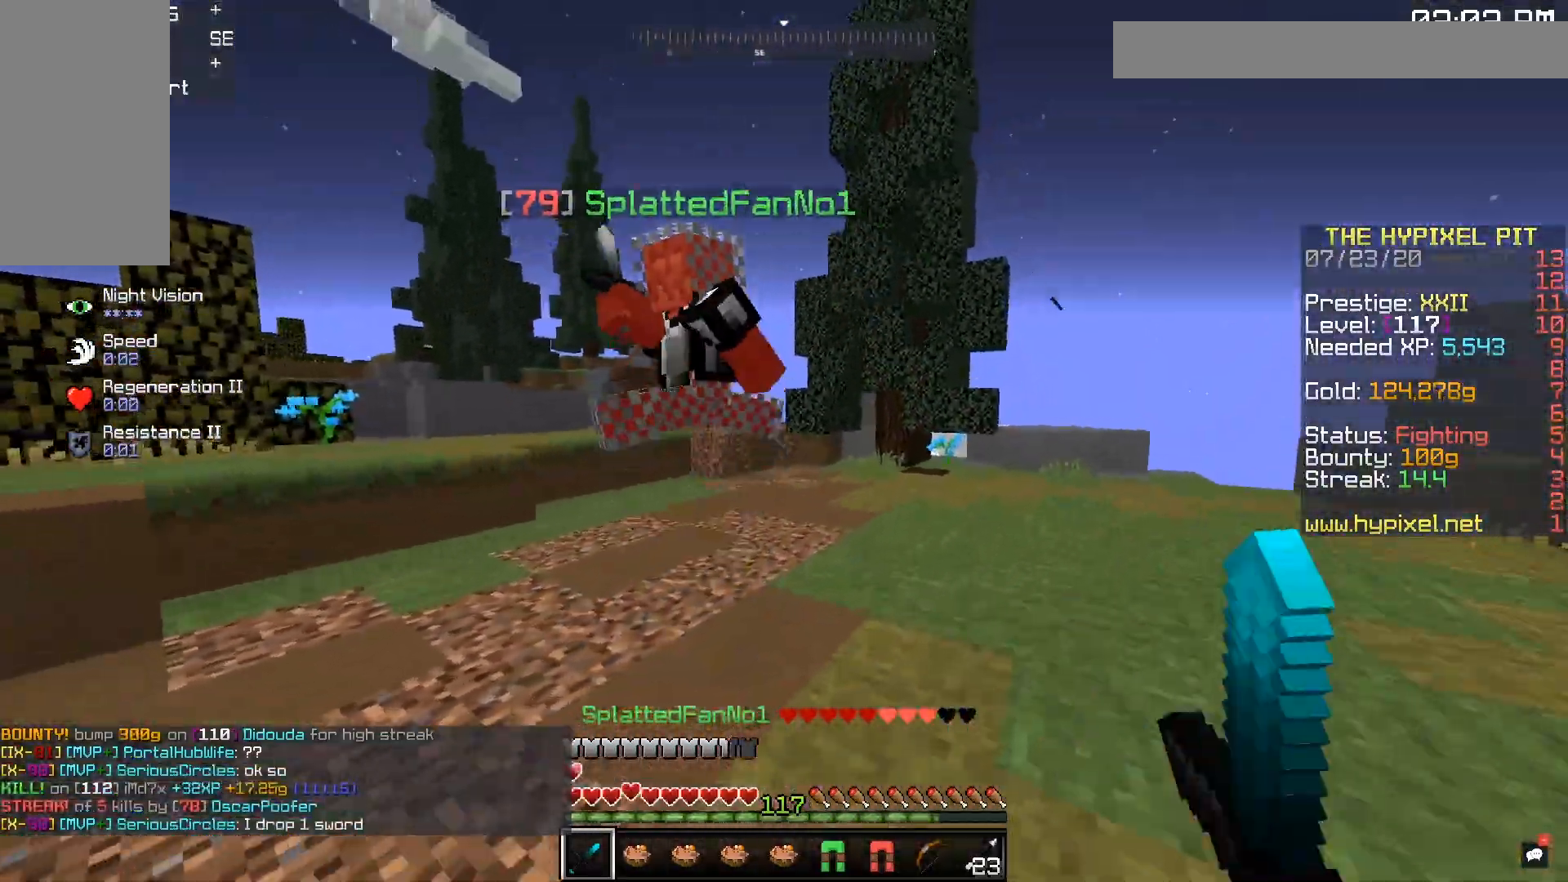
{"keys": ["a", "d", "w"], "mouse": ["left"], "events": [[133, "mouse_left", "up"], [133, "mouse_right", "down"], [317, "mouse_right", "up"], [333, "mouse_left", "down"], [483, "a", "down"]]}
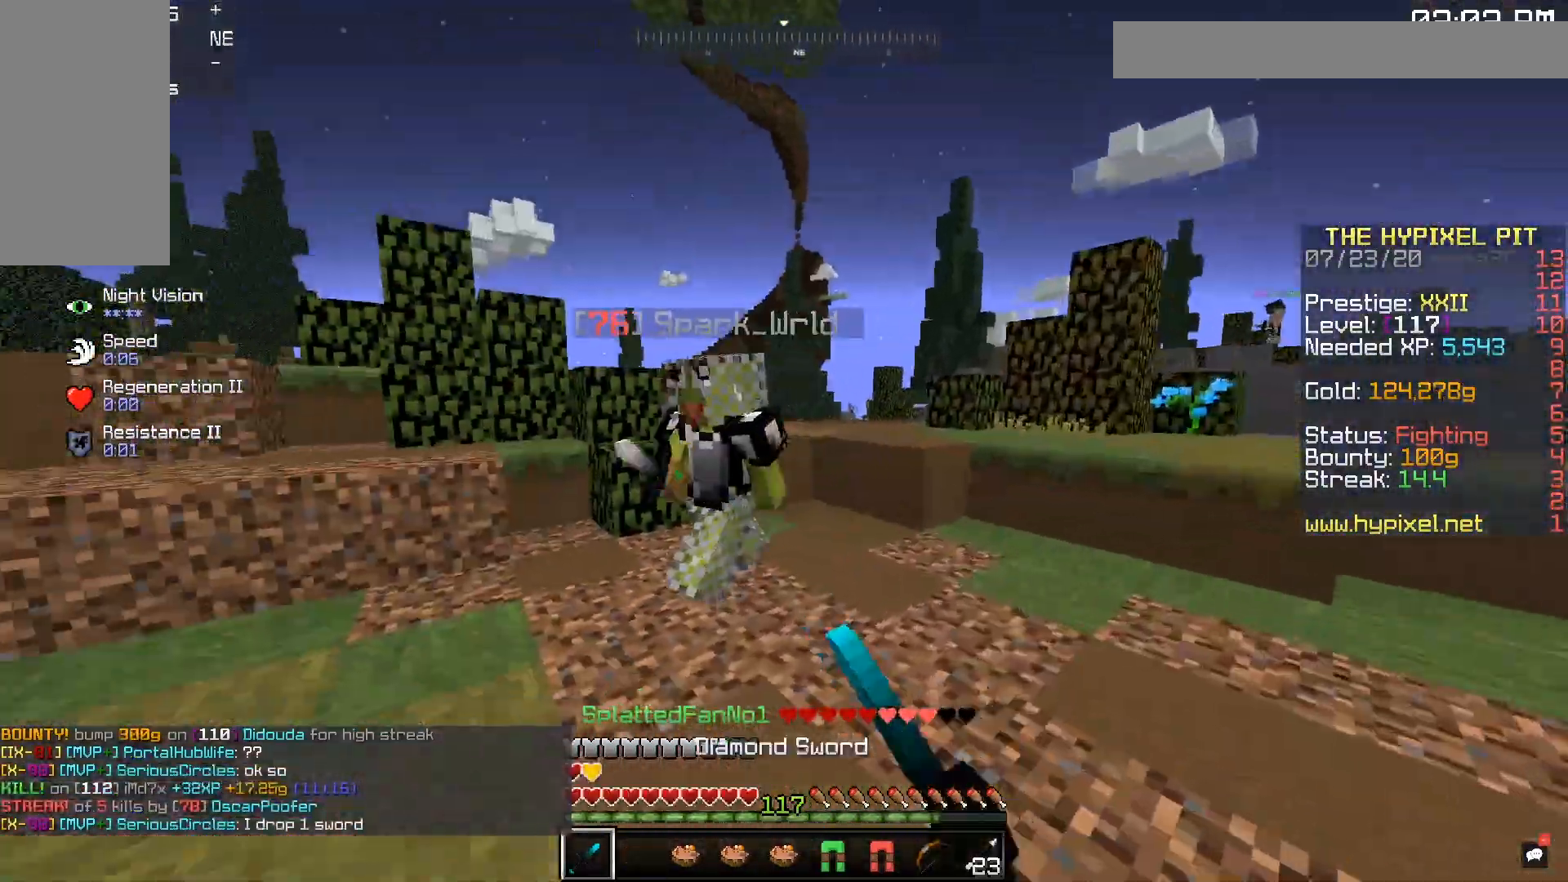
{"keys": ["a", "s"], "mouse": ["left"], "events": [[33, "d", "up"], [83, "mouse_left", "up"], [133, "mouse_left", "down"], [400, "w", "up"], [483, "s", "down"]]}
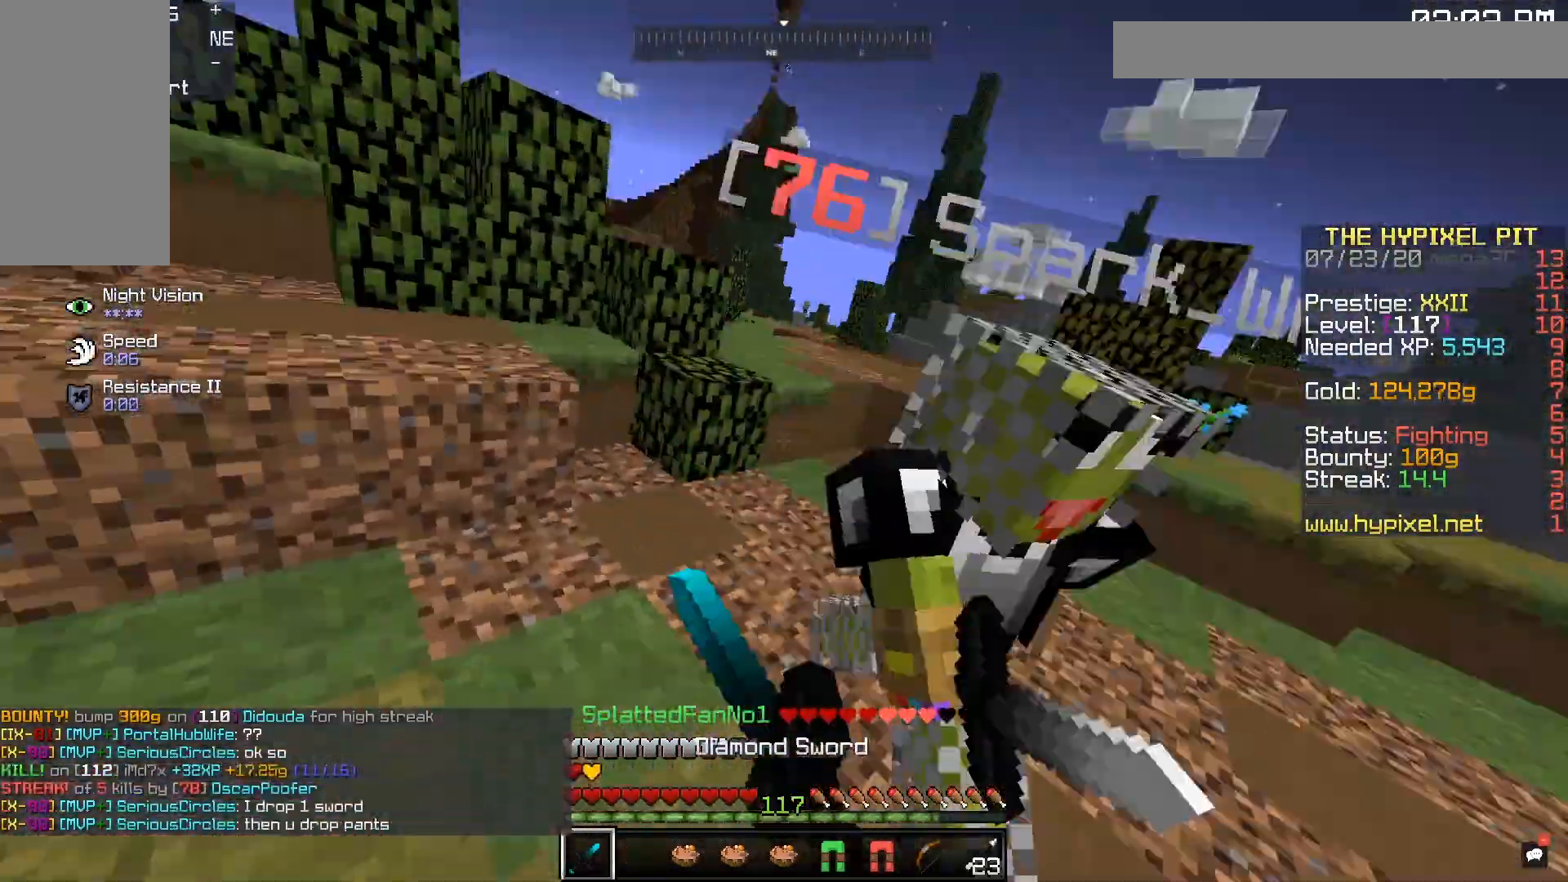
{"keys": ["w"], "mouse": ["left"], "events": [[183, "s", "up"], [233, "w", "down"], [417, "a", "up"]]}
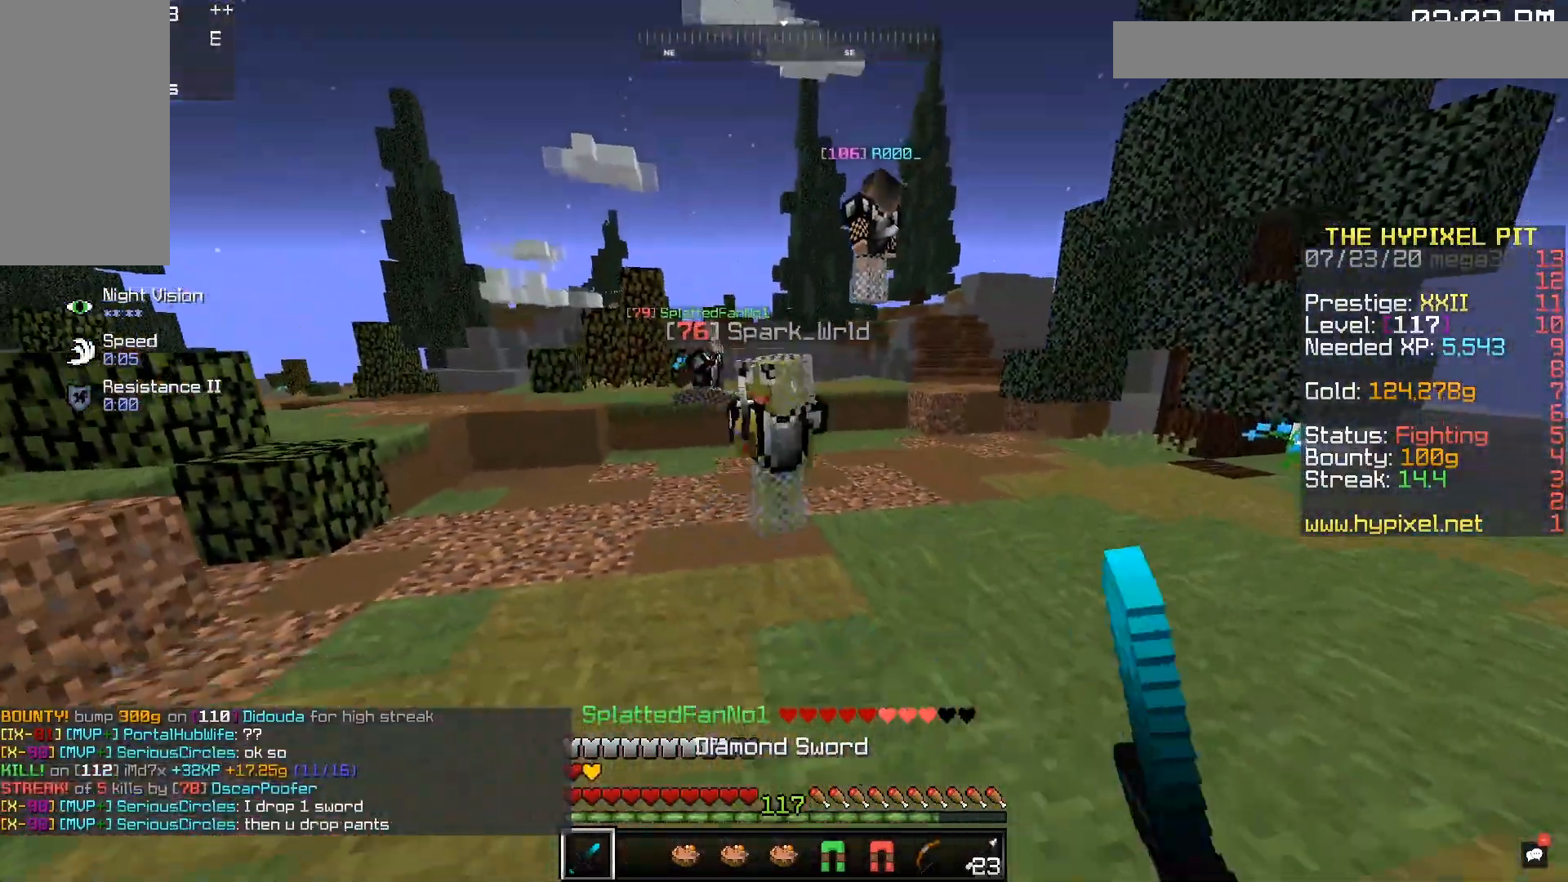
{"keys": ["a", "w"], "mouse": ["left"], "events": [[117, "d", "down"], [383, "a", "down"], [450, "d", "up"]]}
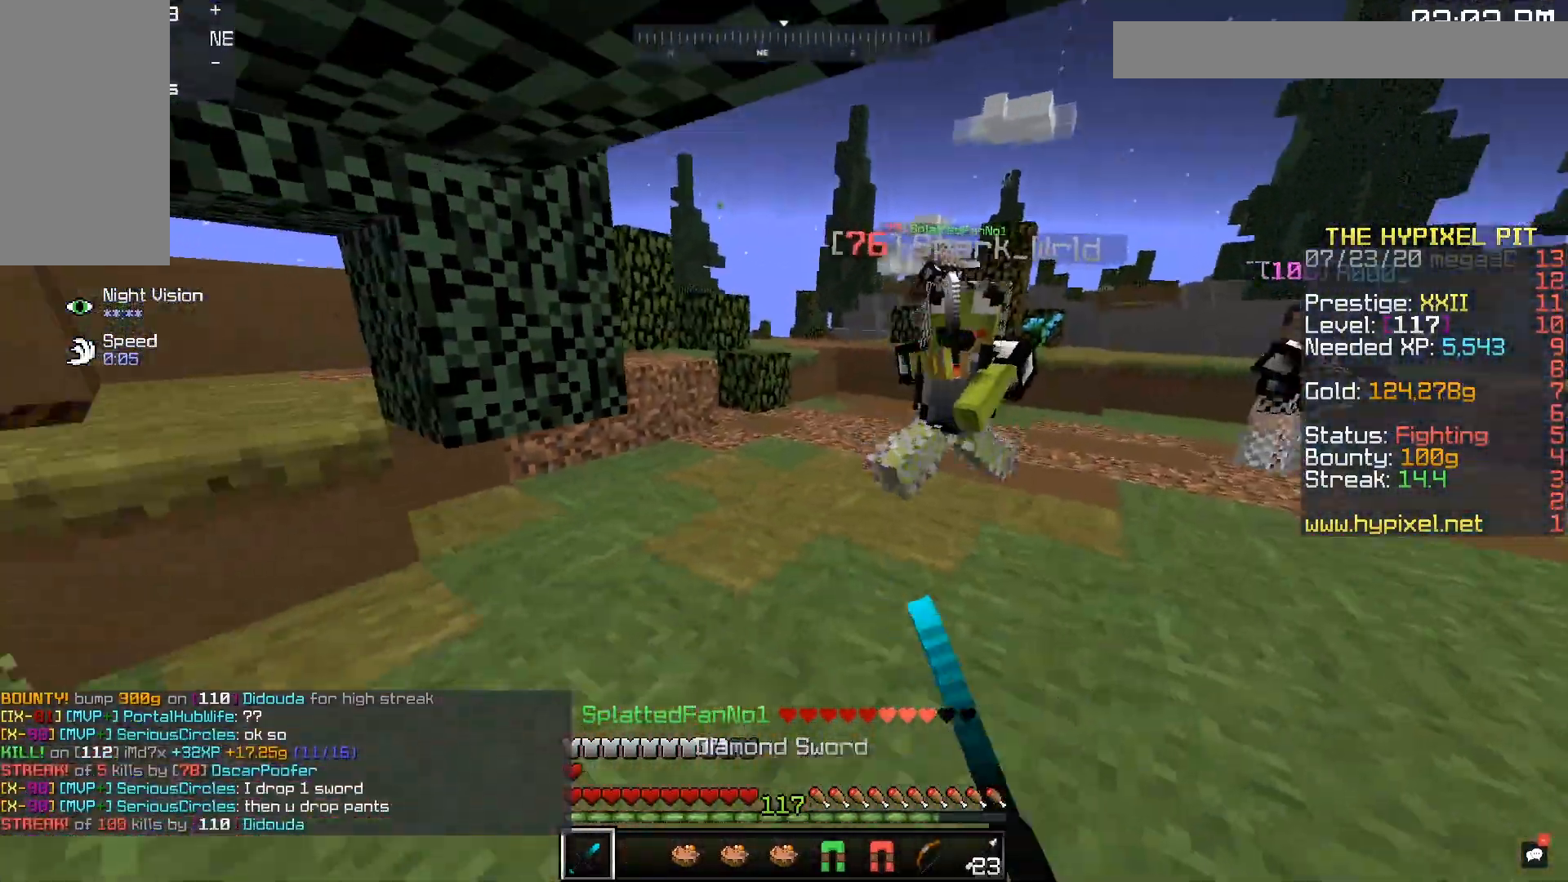
{"keys": ["a", "d", "w"], "mouse": ["left"], "events": [[217, "a", "up"], [233, "mouse_left", "up"], [300, "mouse_left", "down"], [333, "a", "down"], [483, "d", "down"]]}
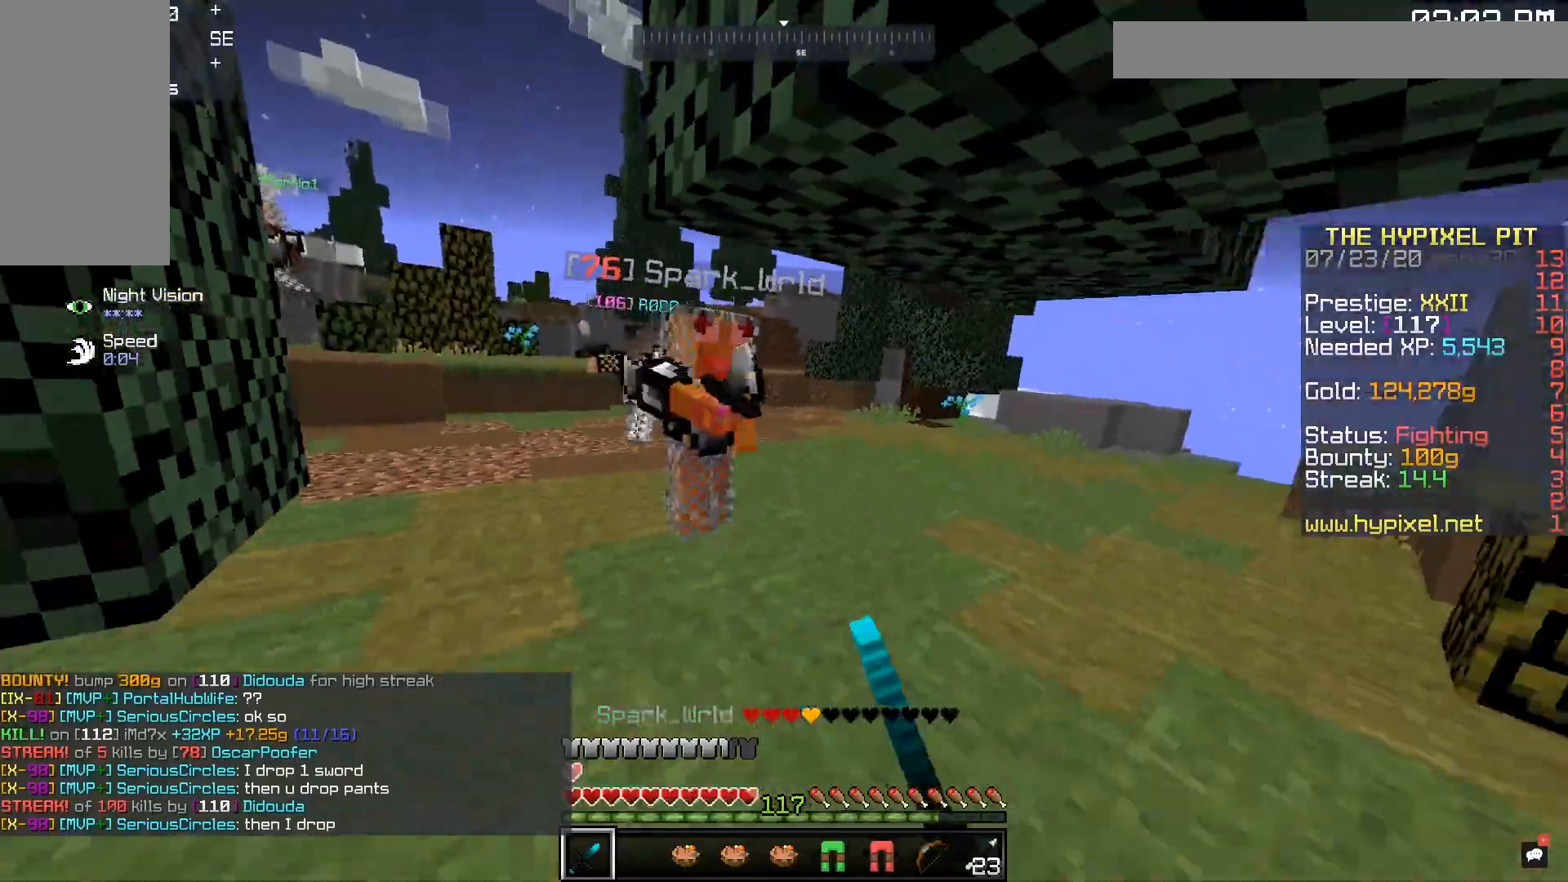
{"keys": ["d", "w"], "mouse": [], "events": [[50, "a", "up"], [150, "w", "up"], [233, "w", "down"], [333, "d", "up"], [433, "d", "down"], [500, "mouse_left", "up"]]}
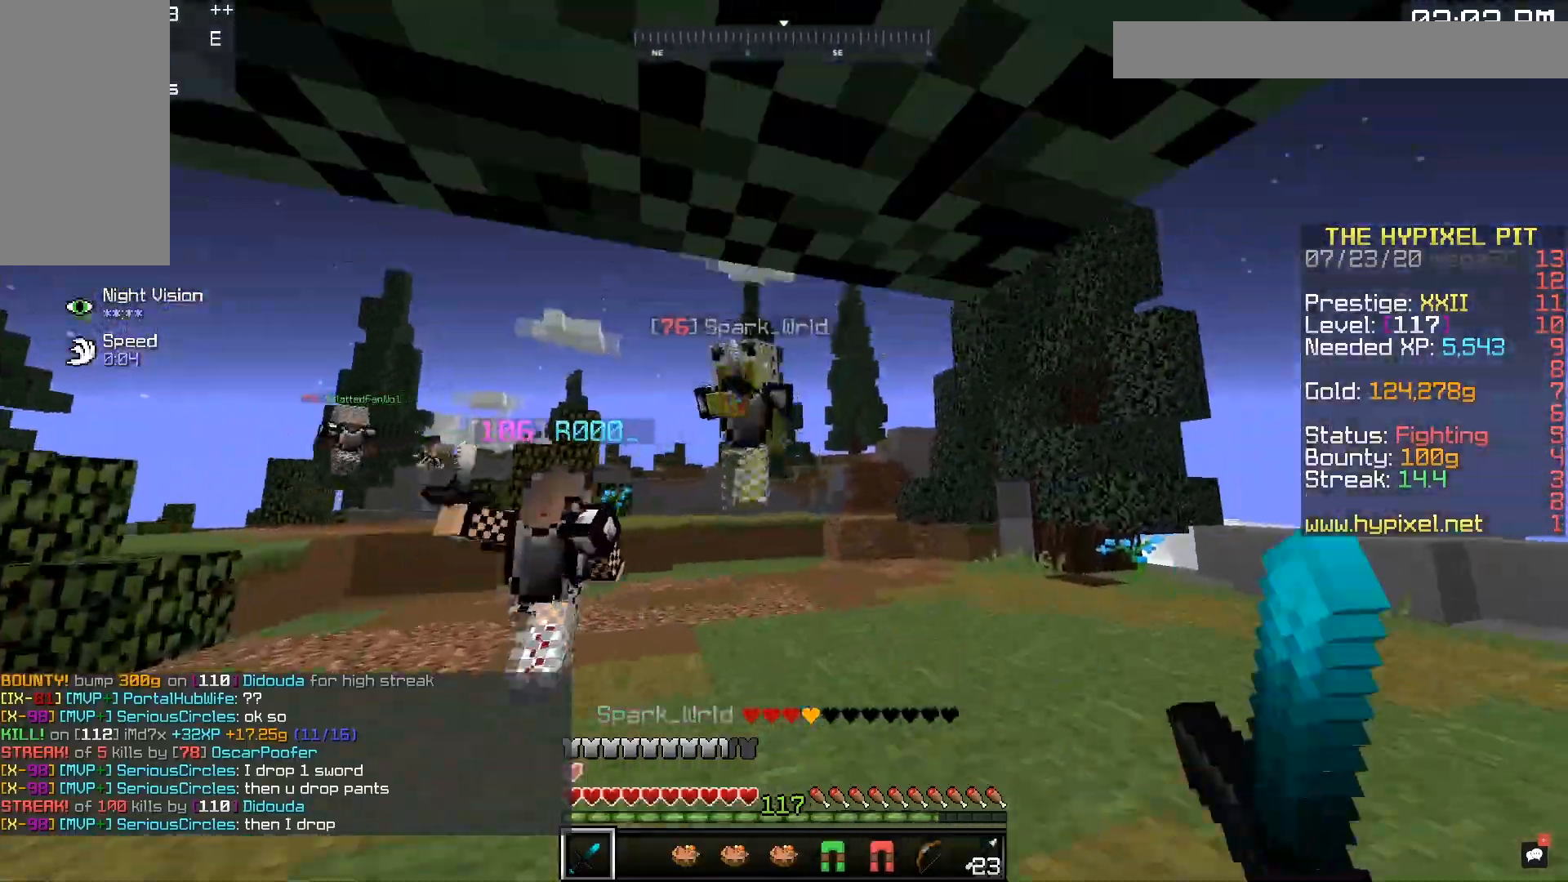
{"keys": ["a", "w"], "mouse": ["left"], "events": [[100, "d", "up"], [233, "mouse_left", "down"], [233, "mouse_right", "down"], [317, "a", "down"], [333, "mouse_right", "up"]]}
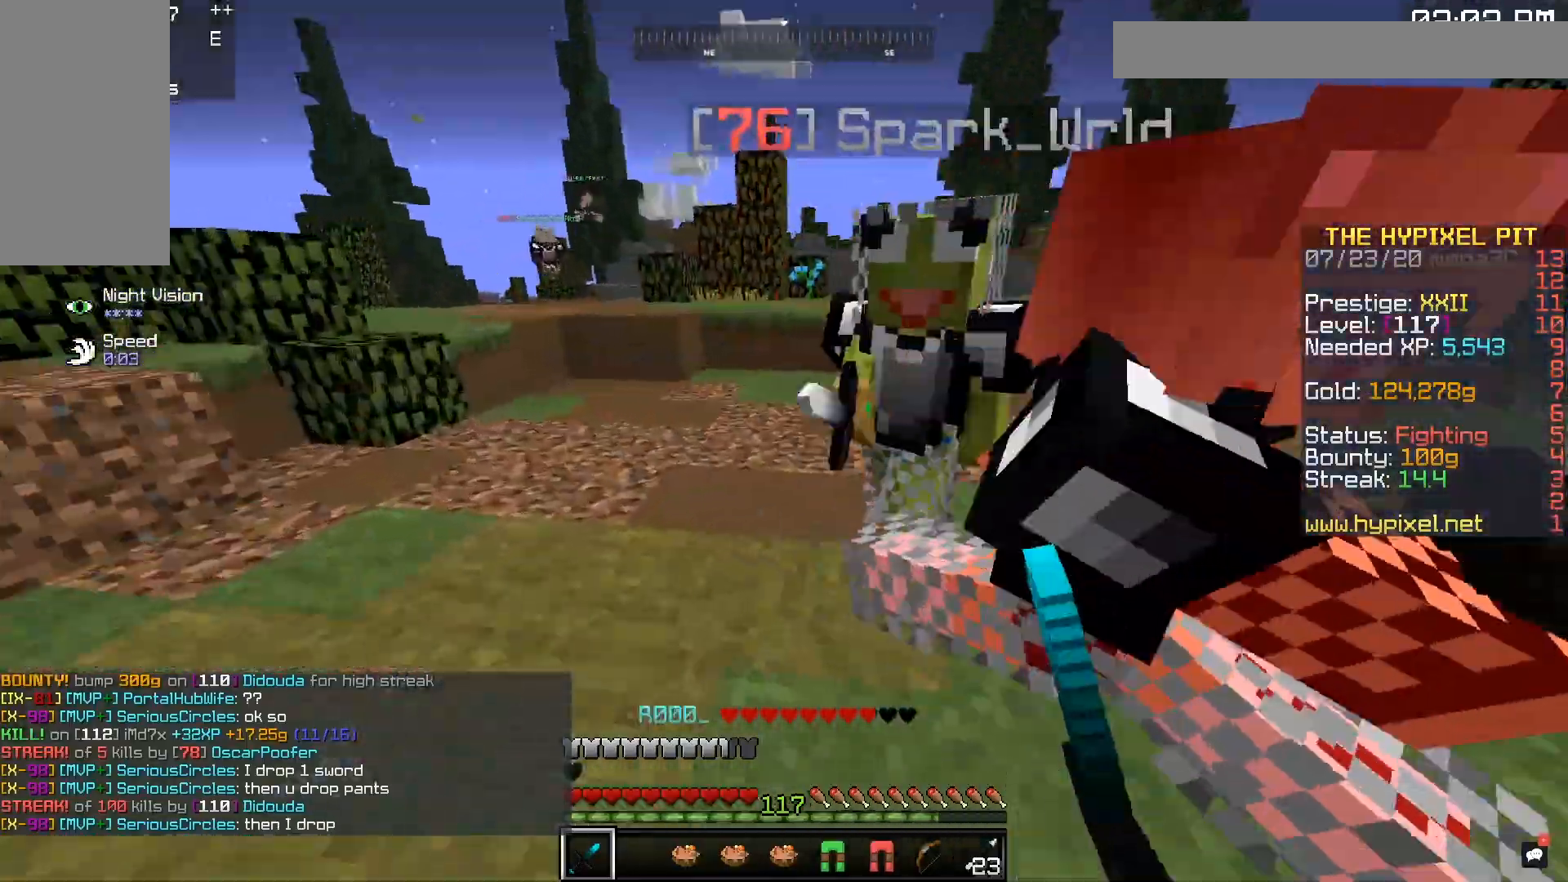
{"keys": ["d", "w"], "mouse": ["left", "right"], "events": [[83, "w", "up"], [117, "a", "up"], [133, "d", "down"], [233, "w", "down"], [283, "mouse_right", "down"], [367, "d", "up"], [483, "d", "down"]]}
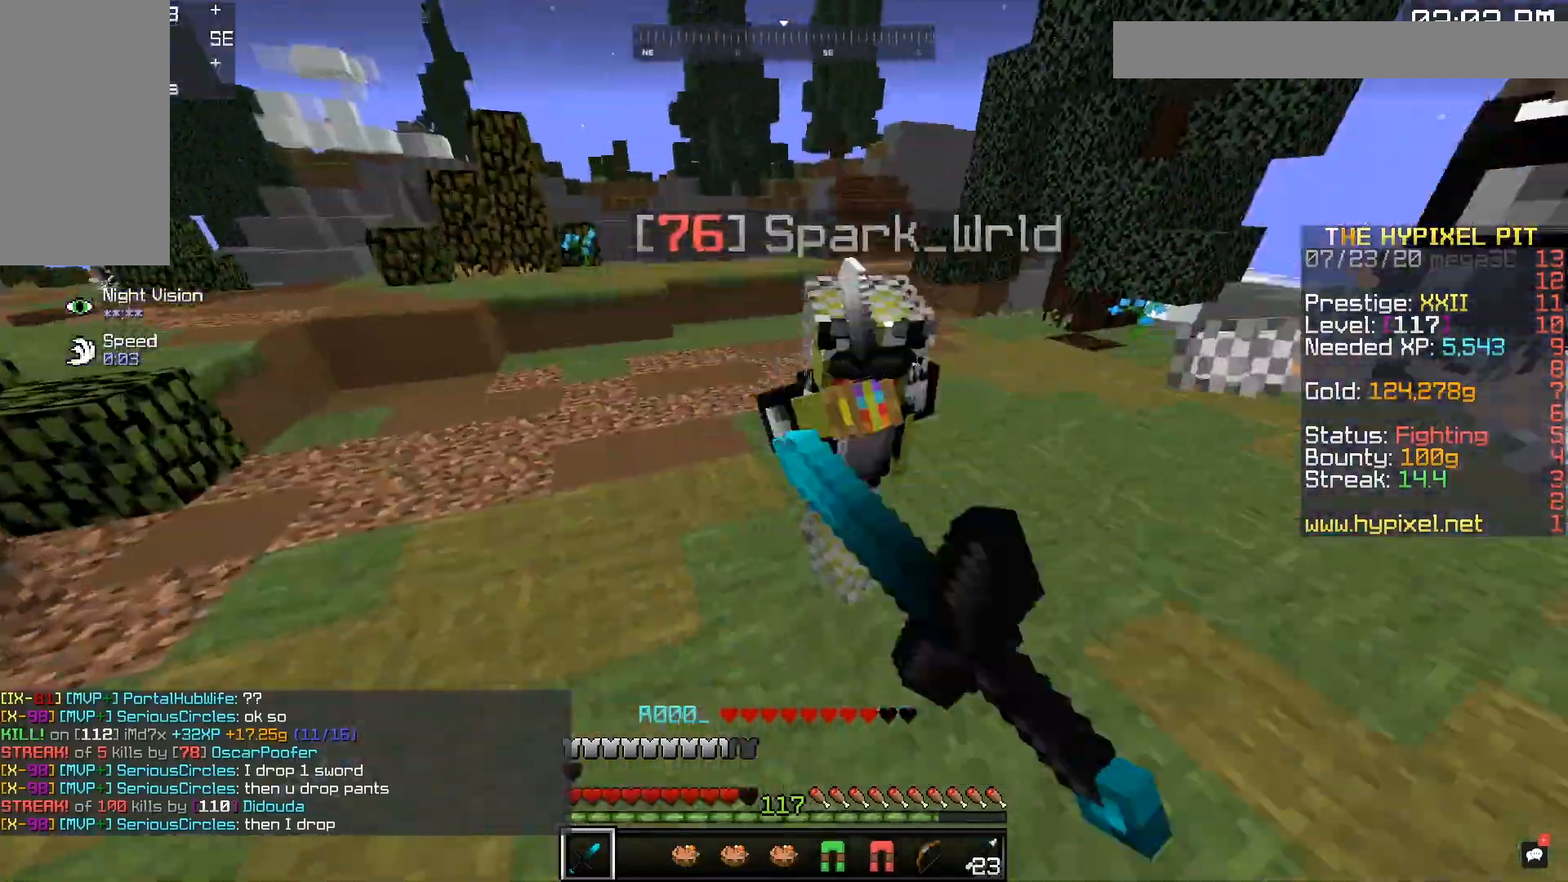
{"keys": ["a", "d", "w"], "mouse": ["left", "right"], "events": [[17, "mouse_right", "up"], [83, "mouse_right", "down"], [483, "a", "down"]]}
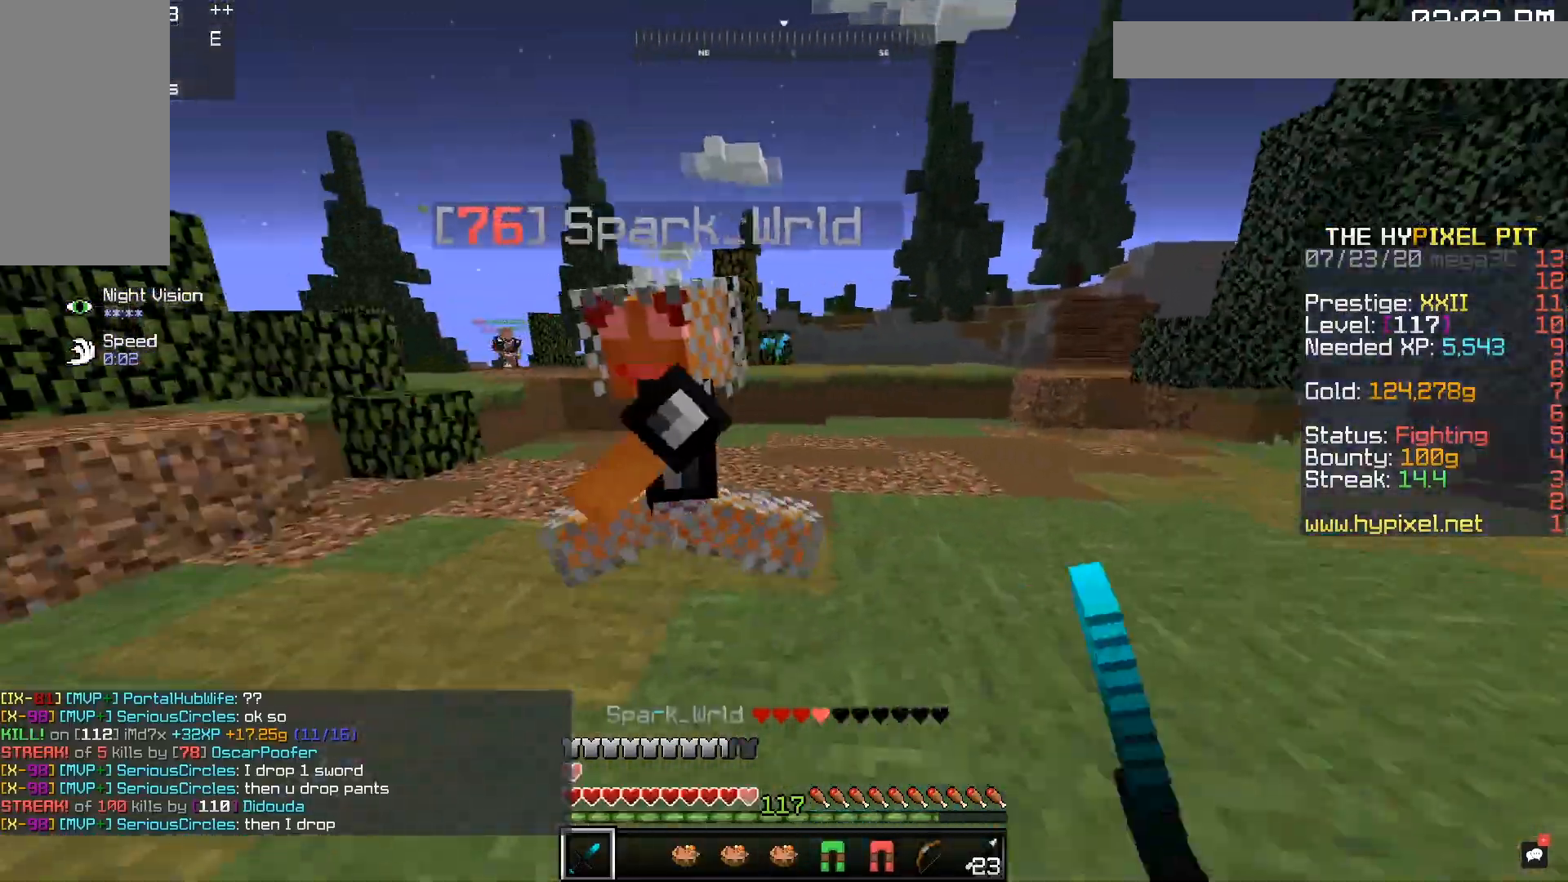
{"keys": ["w"], "mouse": ["left"], "events": [[17, "d", "up"], [283, "mouse_right", "up"], [383, "a", "up"]]}
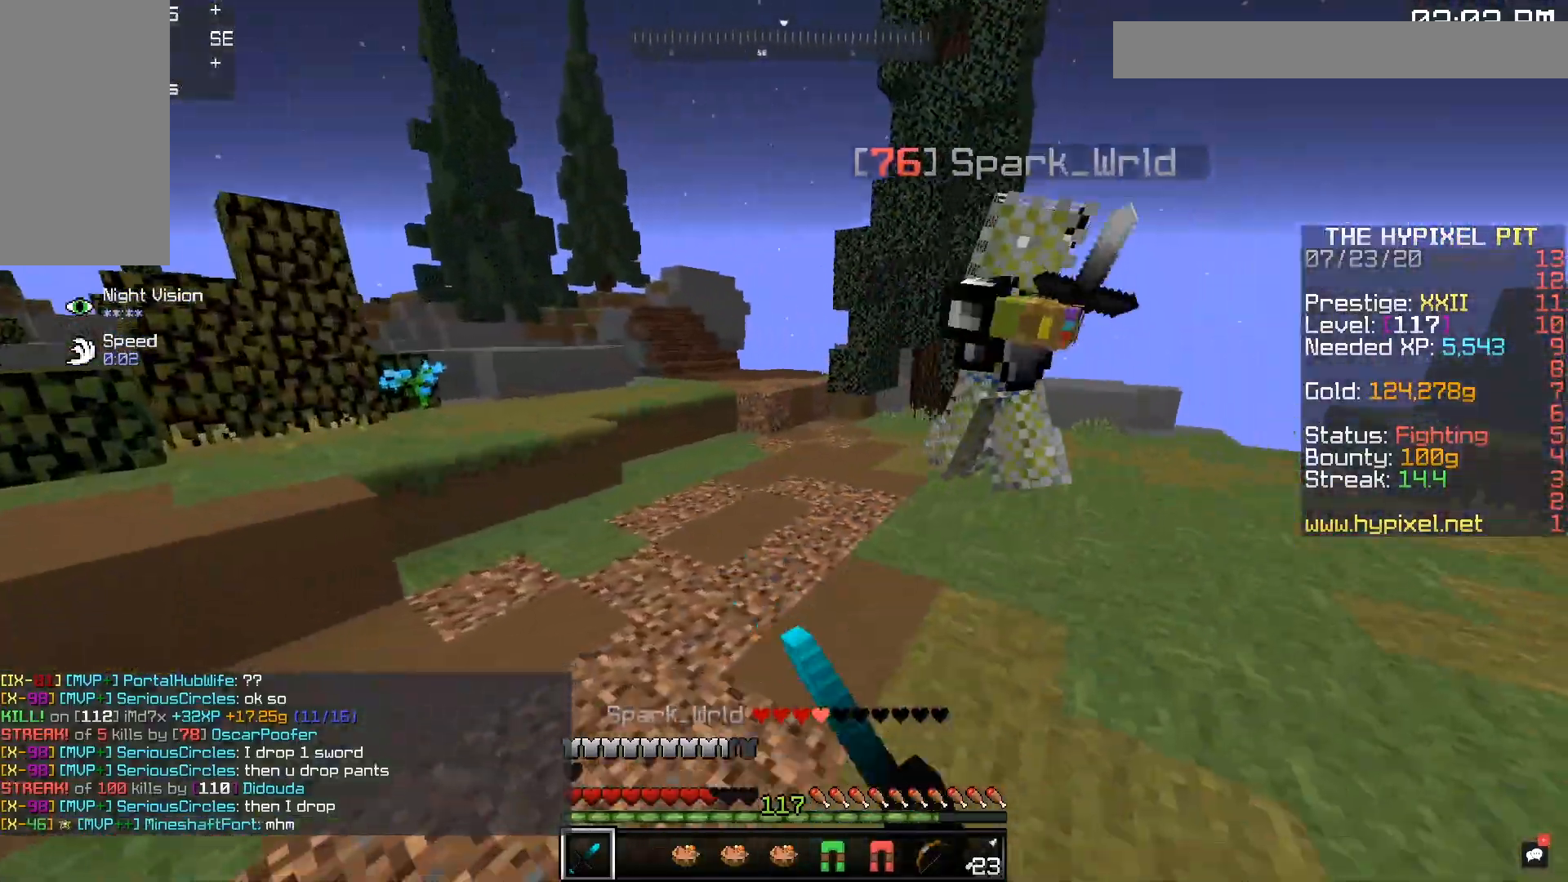
{"keys": ["d", "w"], "mouse": ["left"], "events": [[17, "d", "down"], [250, "d", "up"], [317, "d", "down"]]}
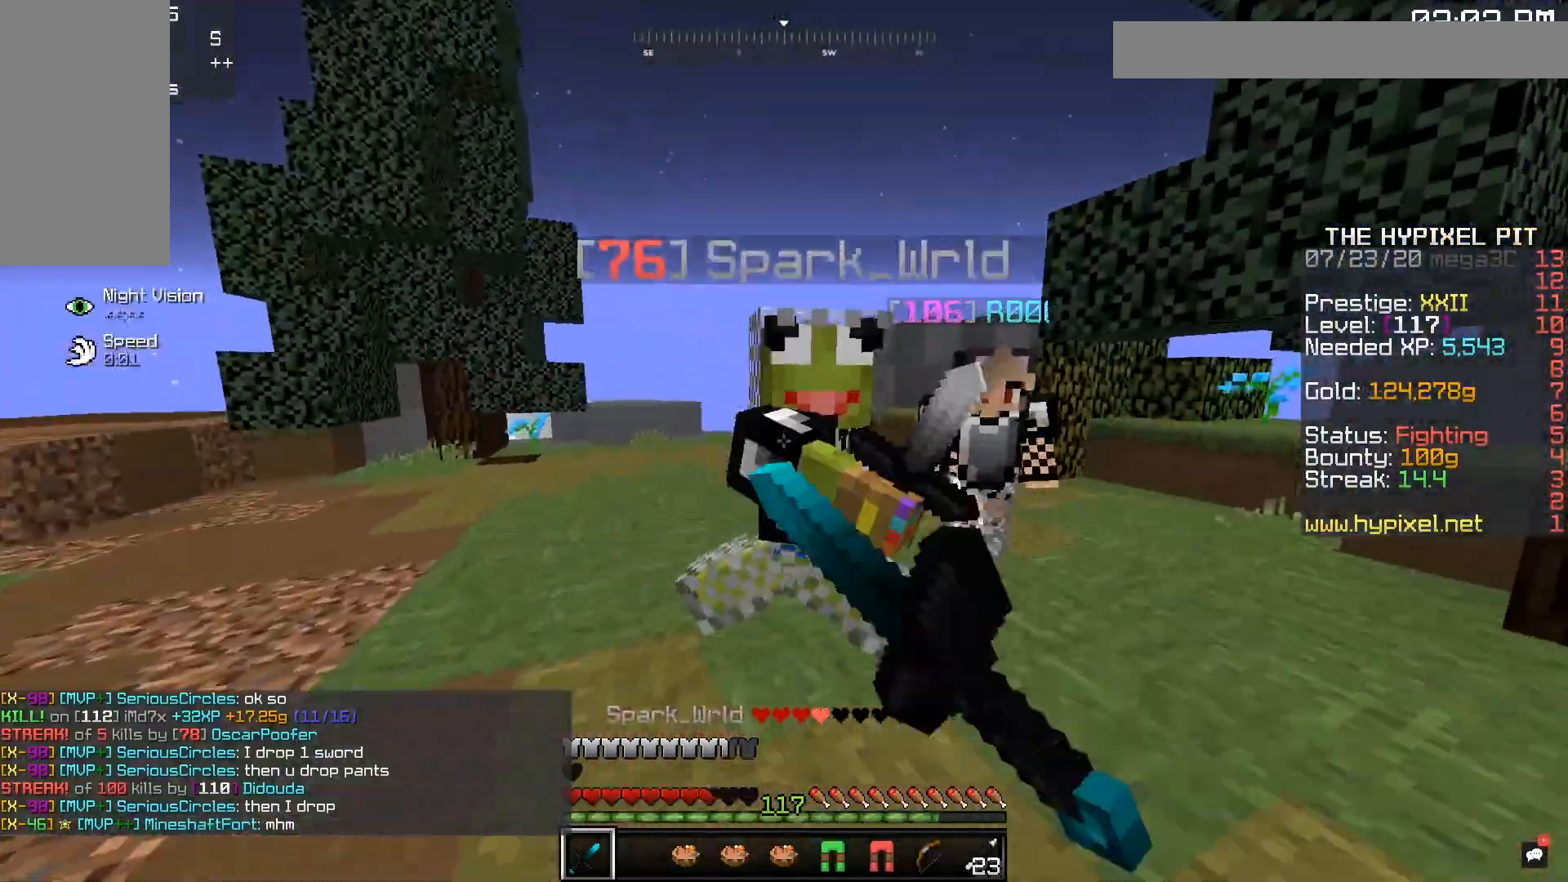
{"keys": ["d", "w"], "mouse": ["left"], "events": [[33, "d", "up"], [83, "mouse_right", "down"], [117, "mouse_left", "up"], [217, "d", "down"], [217, "mouse_left", "down"], [217, "mouse_right", "up"], [333, "w", "up"], [483, "w", "down"]]}
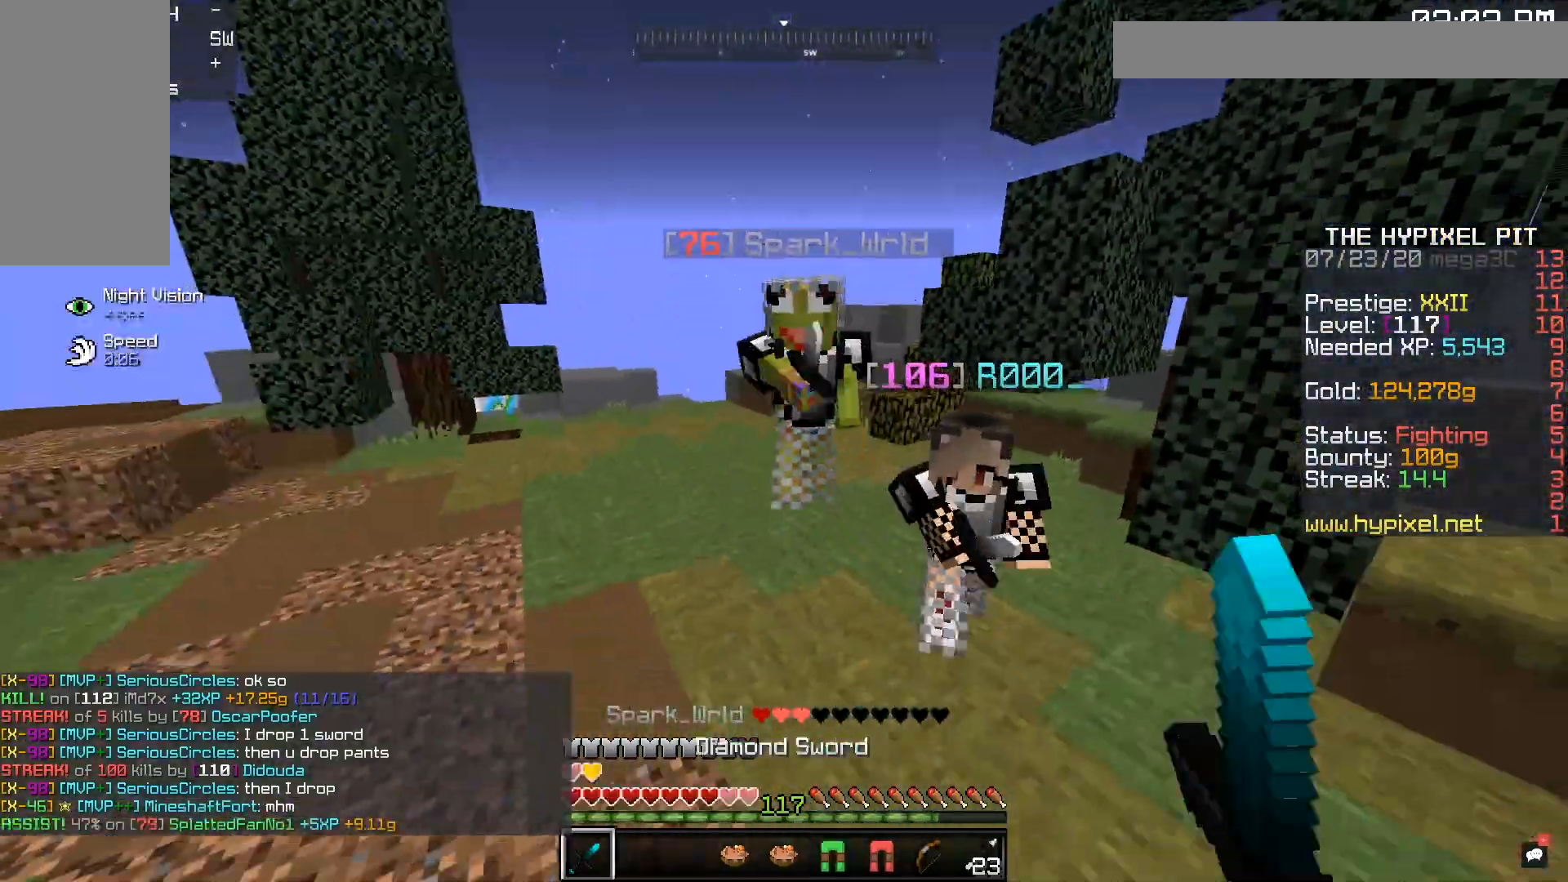
{"keys": ["w"], "mouse": ["left"], "events": [[83, "d", "up"], [217, "d", "down"], [483, "d", "up"]]}
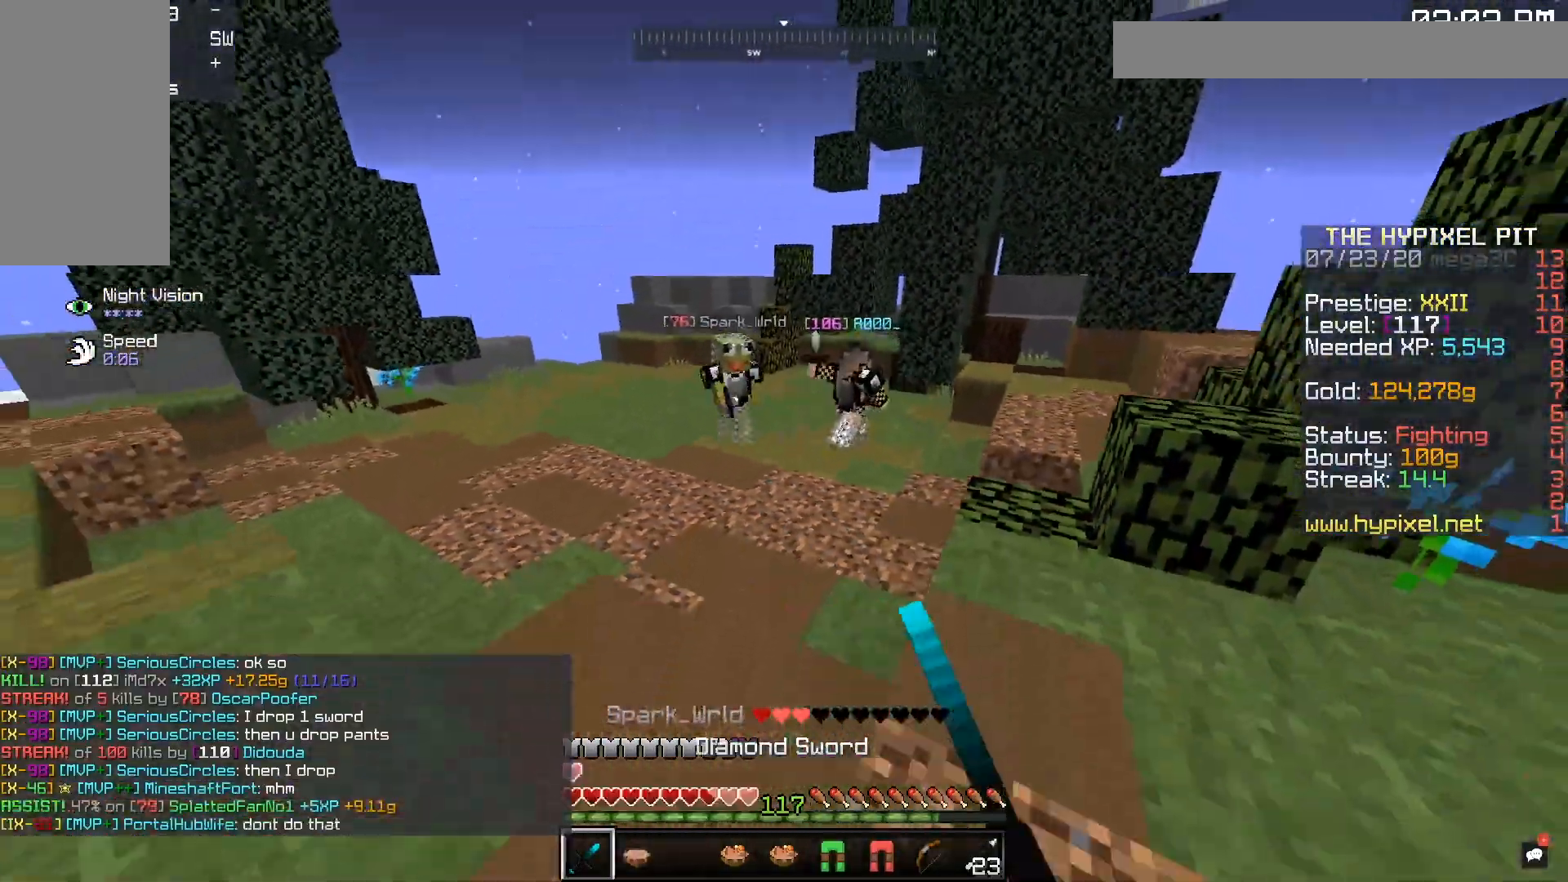
{"keys": ["w"], "mouse": ["left"], "events": [[100, "mouse_left", "up"], [133, "mouse_right", "down"], [300, "mouse_right", "up"], [317, "mouse_left", "down"]]}
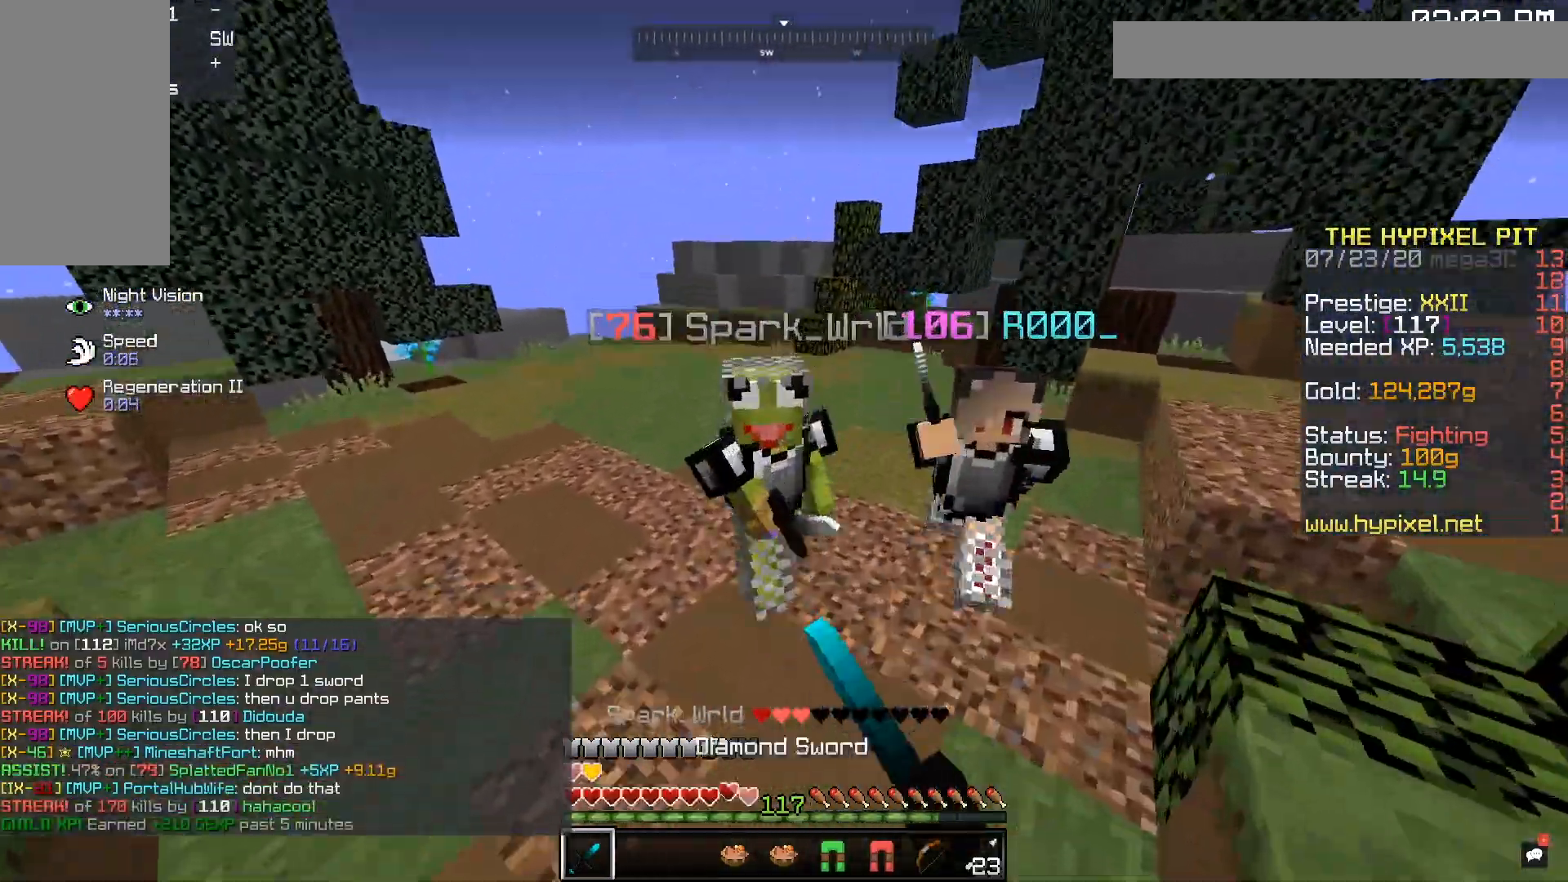
{"keys": ["d", "w"], "mouse": ["left"], "events": [[167, "d", "down"]]}
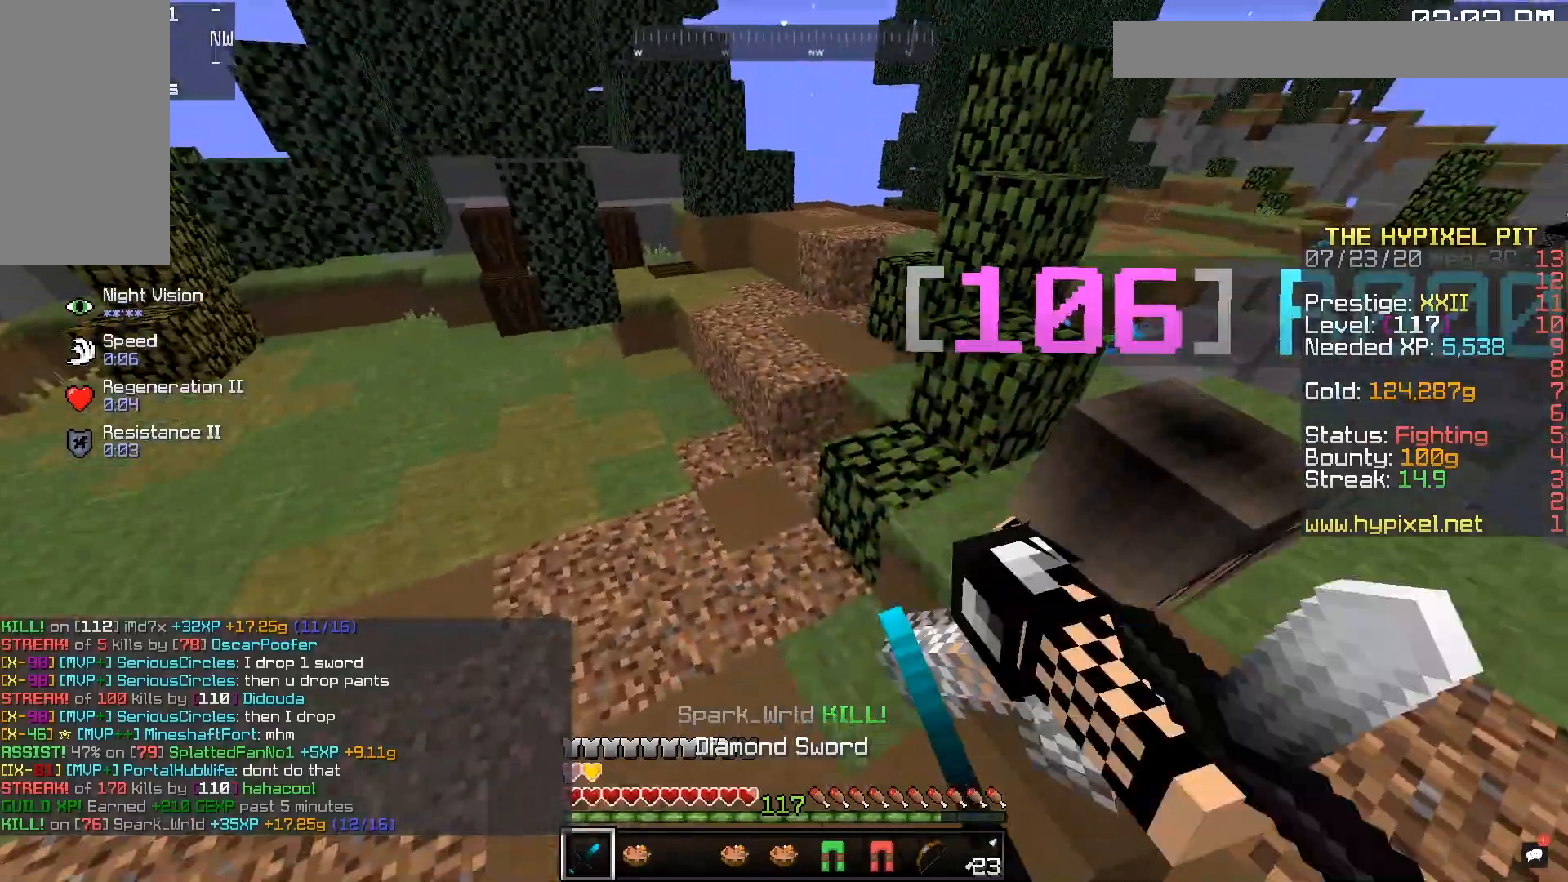
{"keys": ["d", "s"], "mouse": ["left"], "events": [[117, "w", "up"], [167, "w", "down"], [417, "w", "up"], [483, "s", "down"]]}
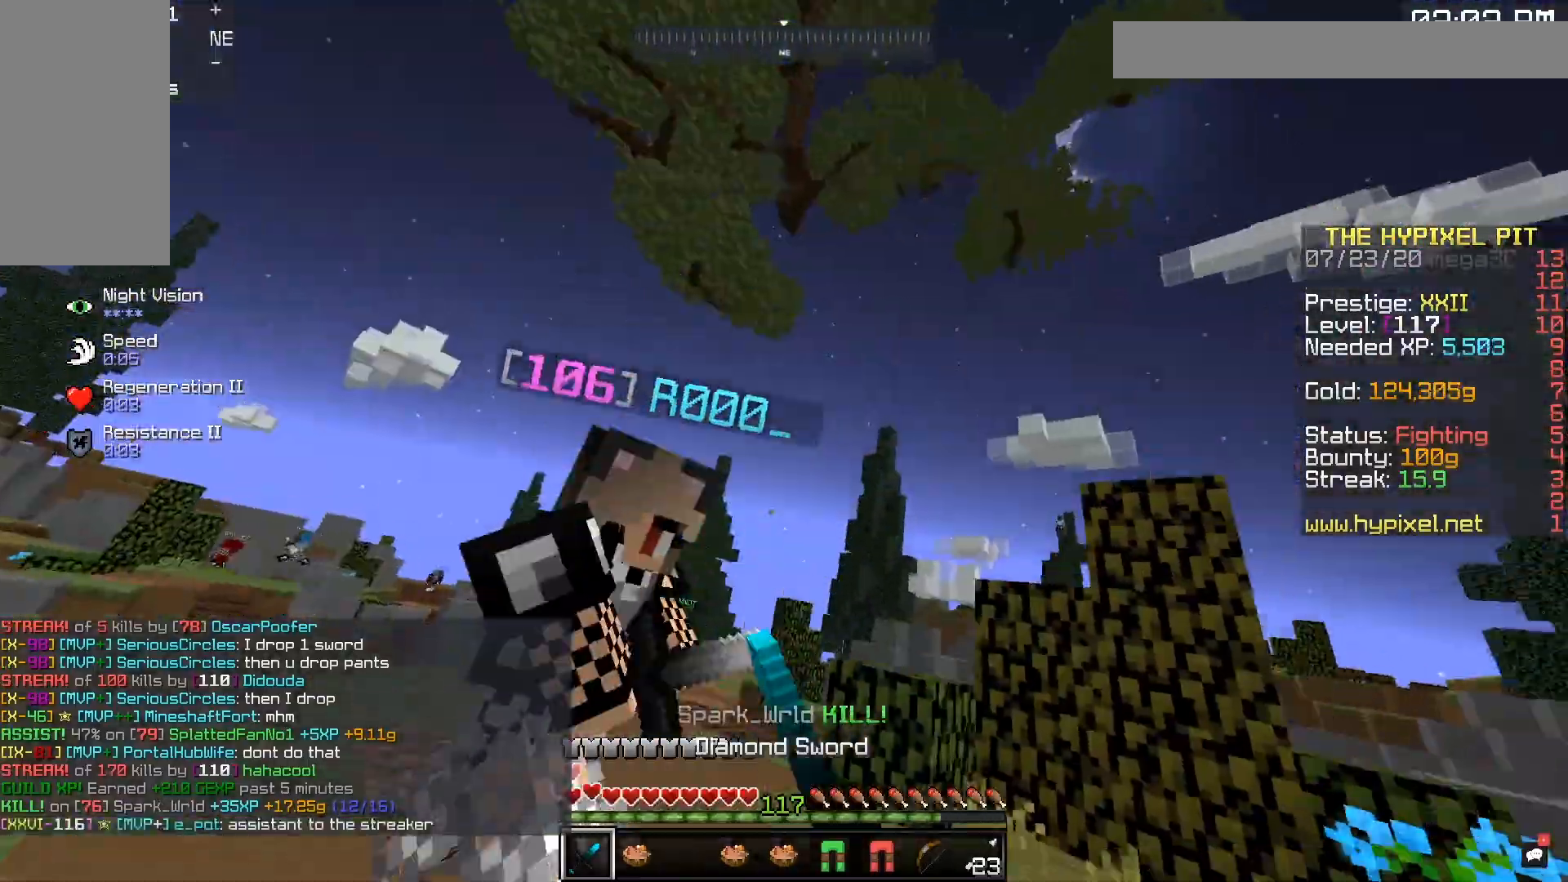
{"keys": ["d", "w"], "mouse": ["left"], "events": [[283, "s", "up"], [317, "w", "down"], [350, "d", "up"], [483, "d", "down"]]}
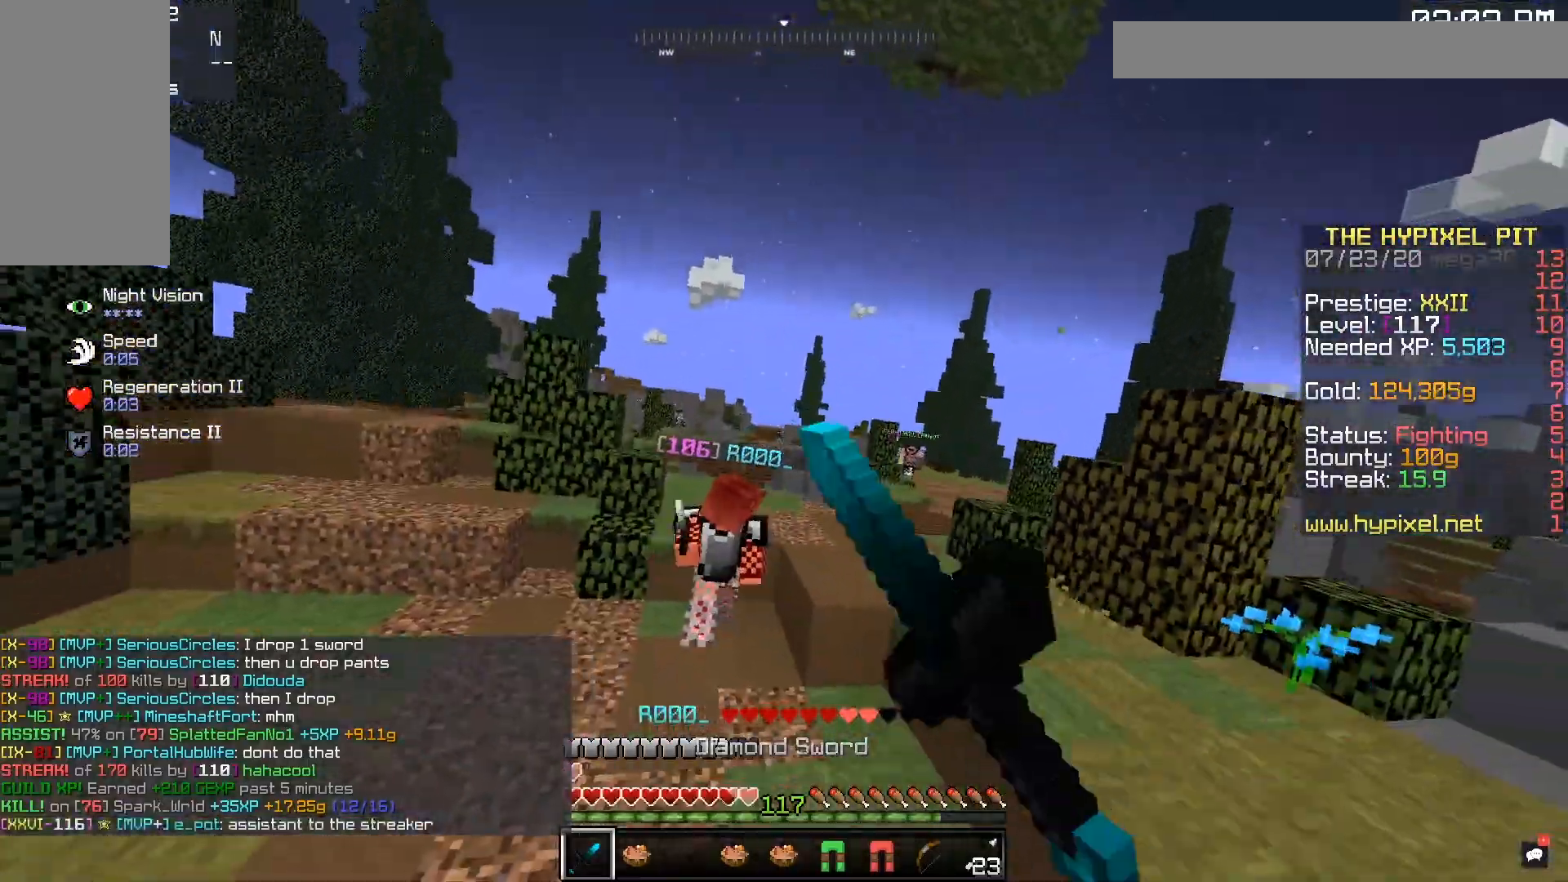
{"keys": ["d", "w"], "mouse": [], "events": [[133, "mouse_left", "up"], [133, "mouse_right", "down"], [333, "mouse_right", "up"]]}
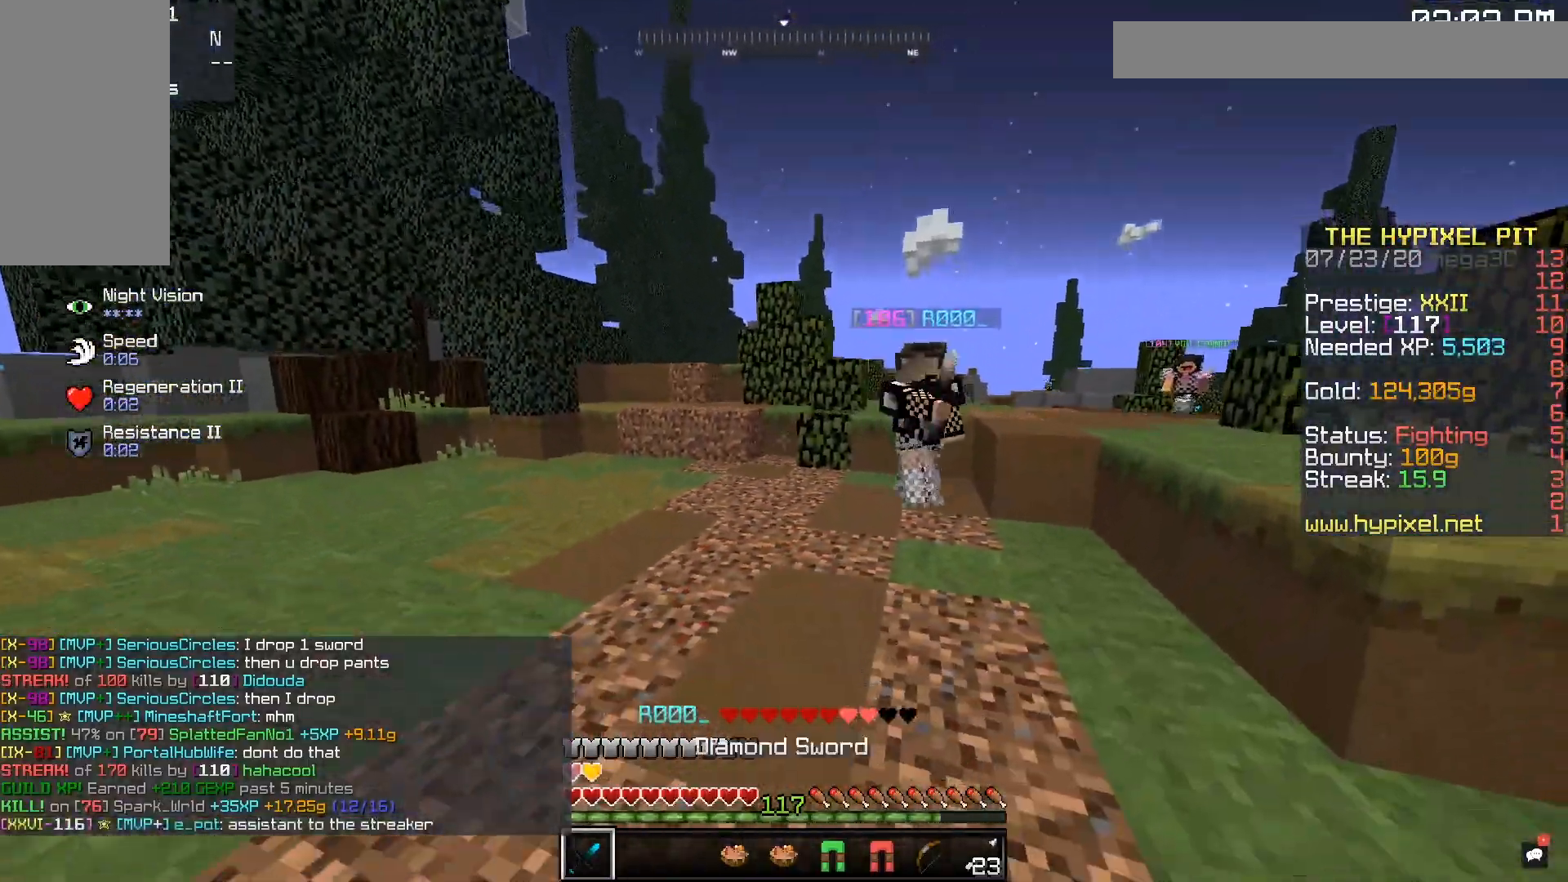
{"keys": ["a", "w"], "mouse": ["left"], "events": [[183, "mouse_left", "down"], [433, "a", "down"], [483, "d", "up"]]}
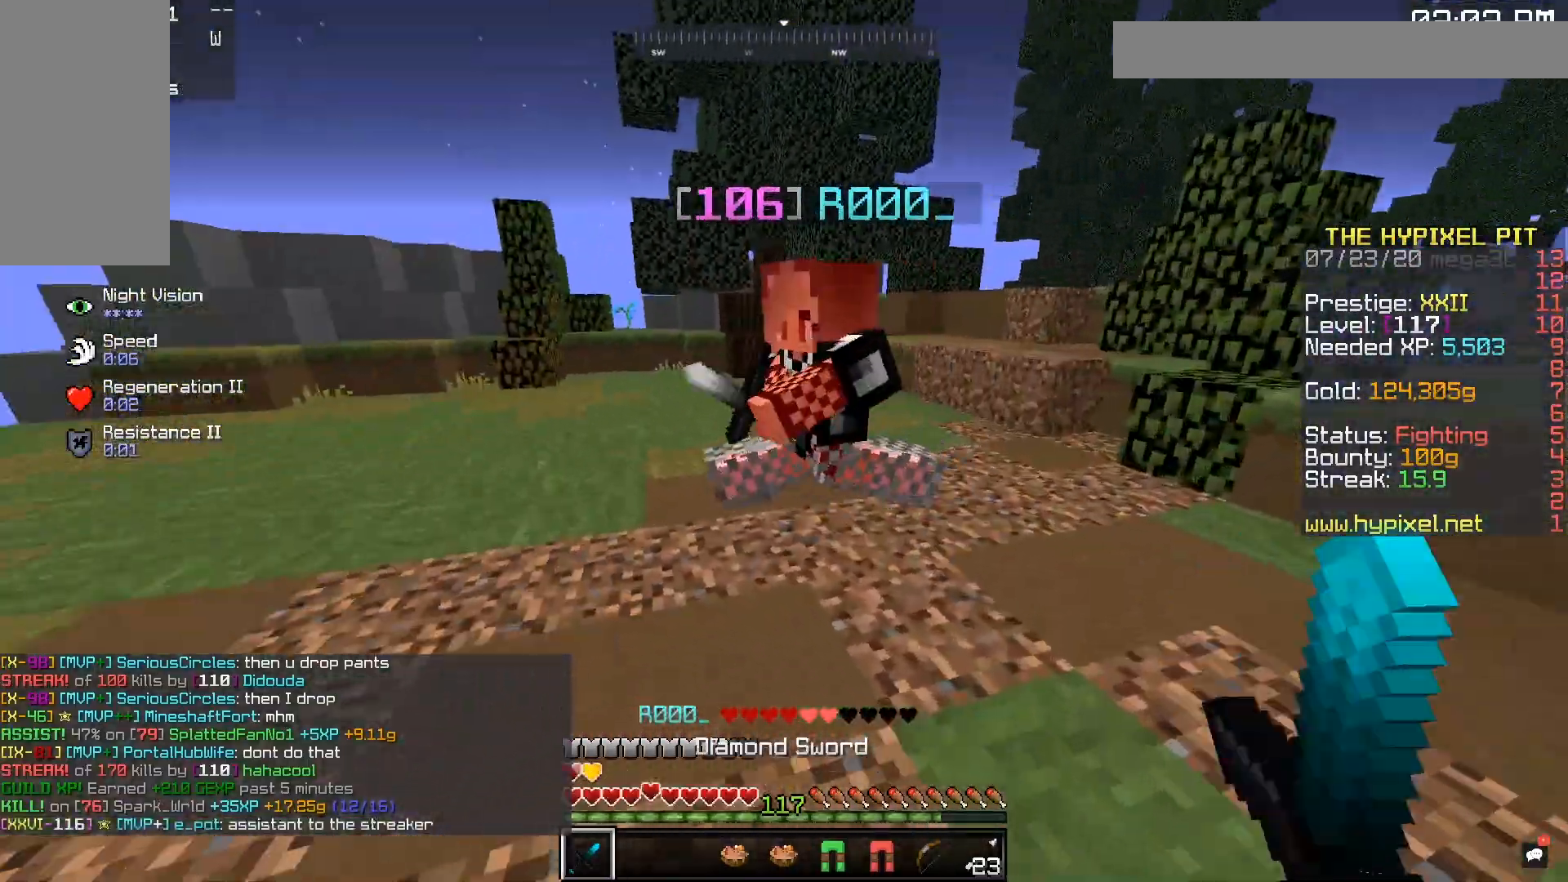
{"keys": ["w"], "mouse": ["left"], "events": [[467, "a", "up"]]}
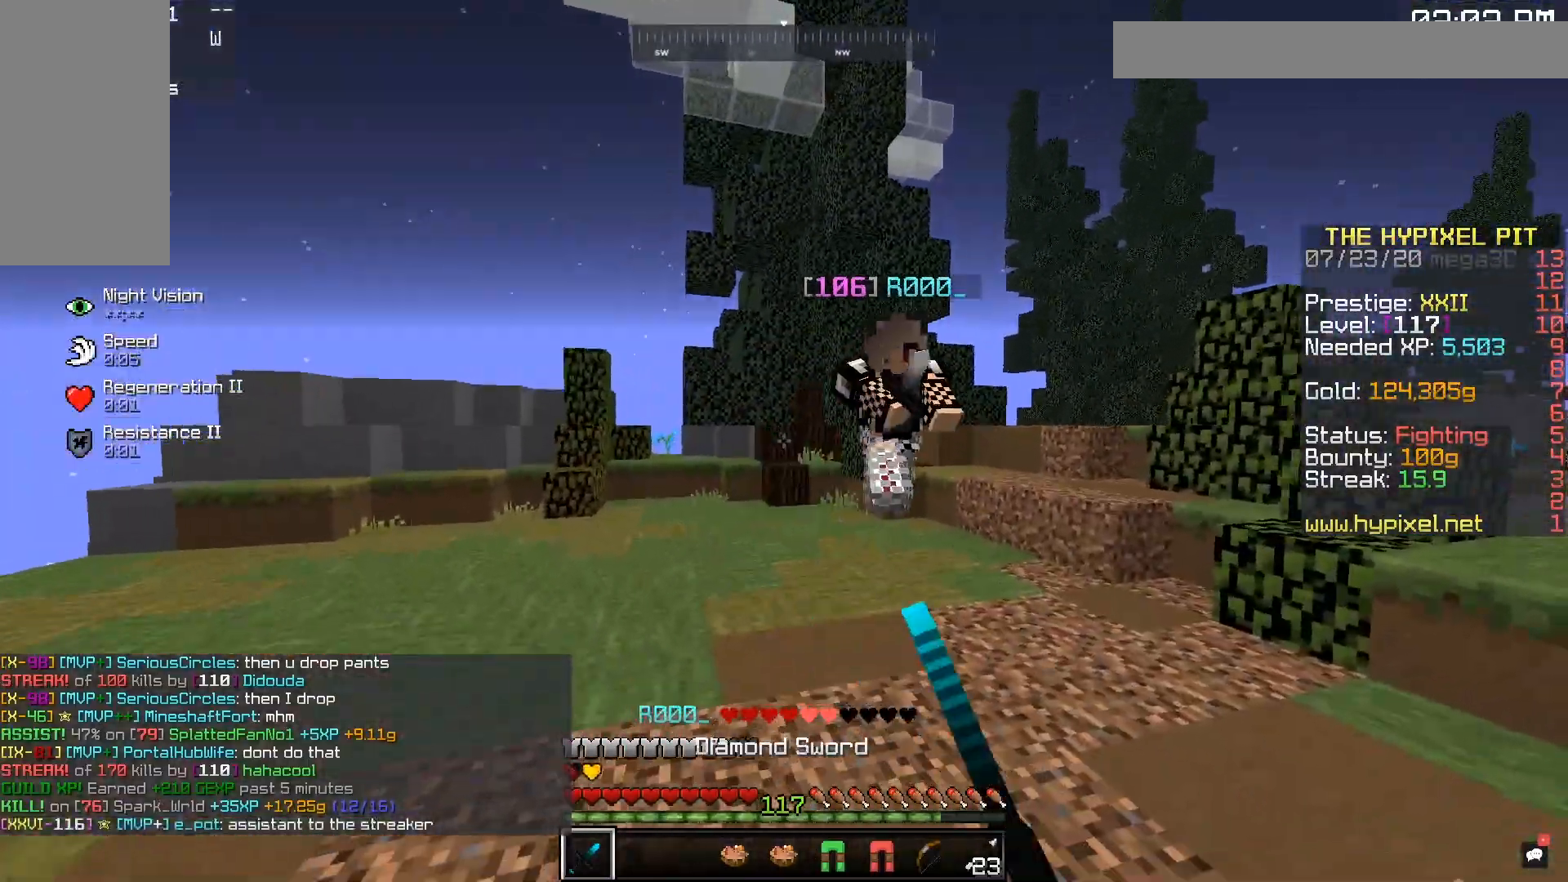
{"keys": ["d", "w"], "mouse": ["left"], "events": [[333, "d", "down"]]}
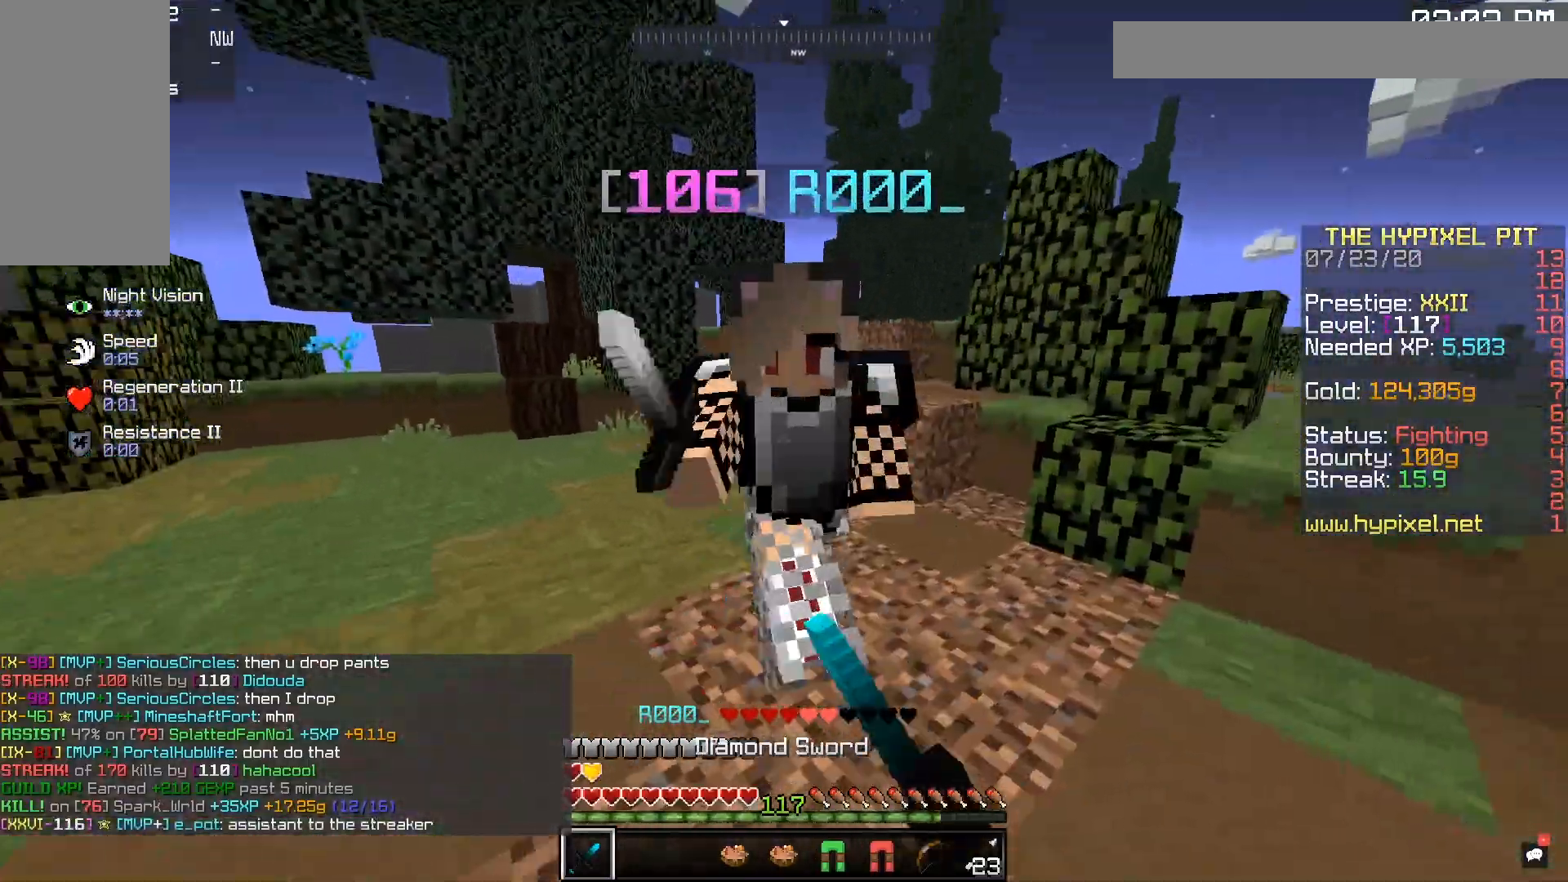
{"keys": ["d", "w"], "mouse": ["left"], "events": []}
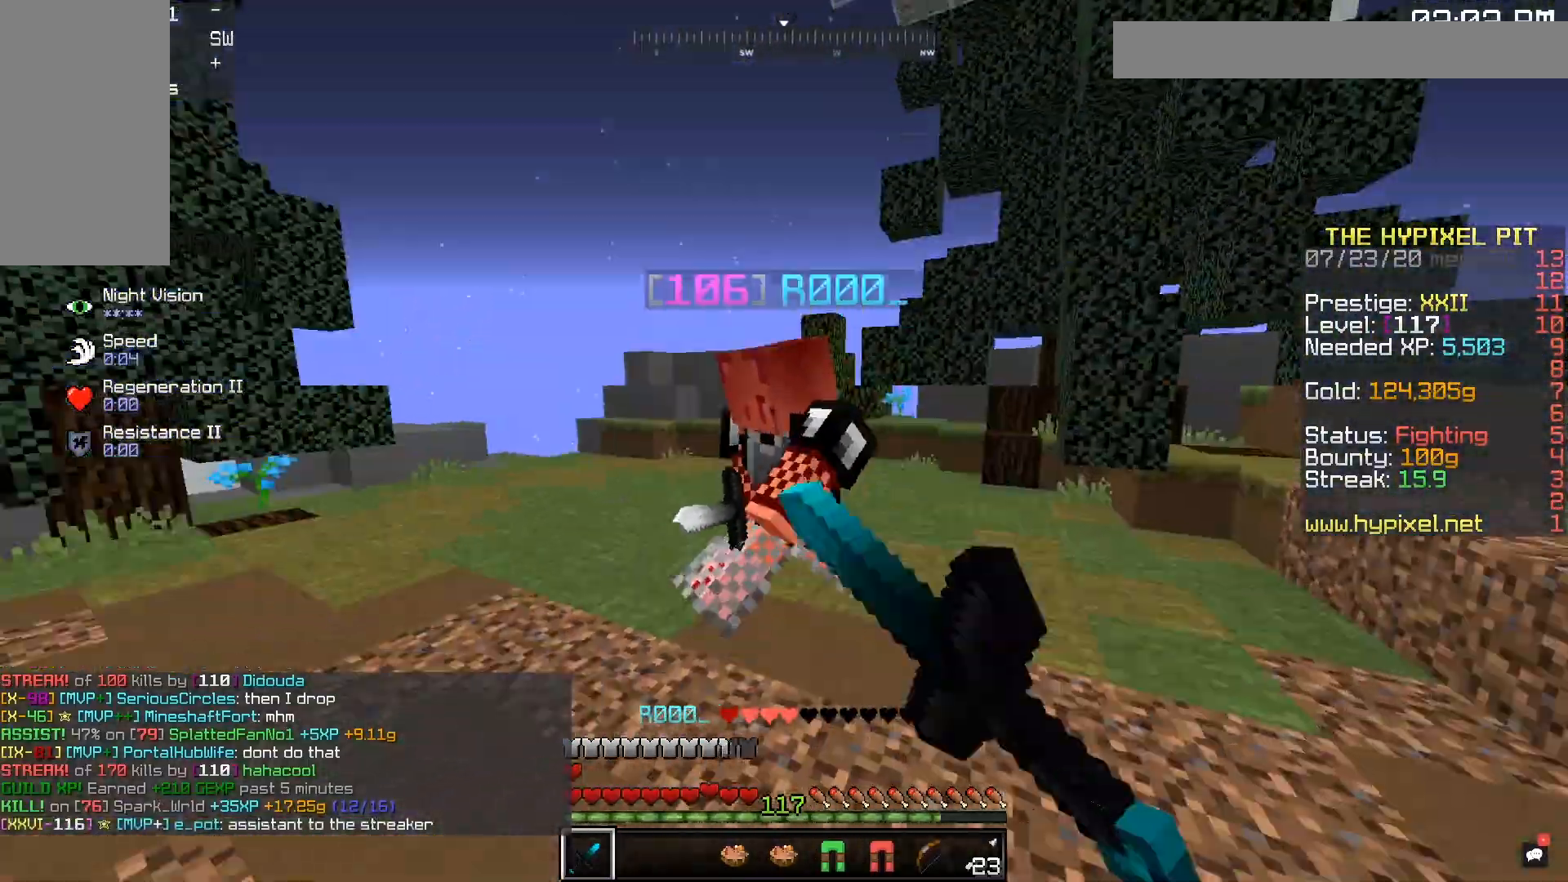
{"keys": ["a", "w"], "mouse": ["left"], "events": [[100, "d", "up"], [467, "a", "down"]]}
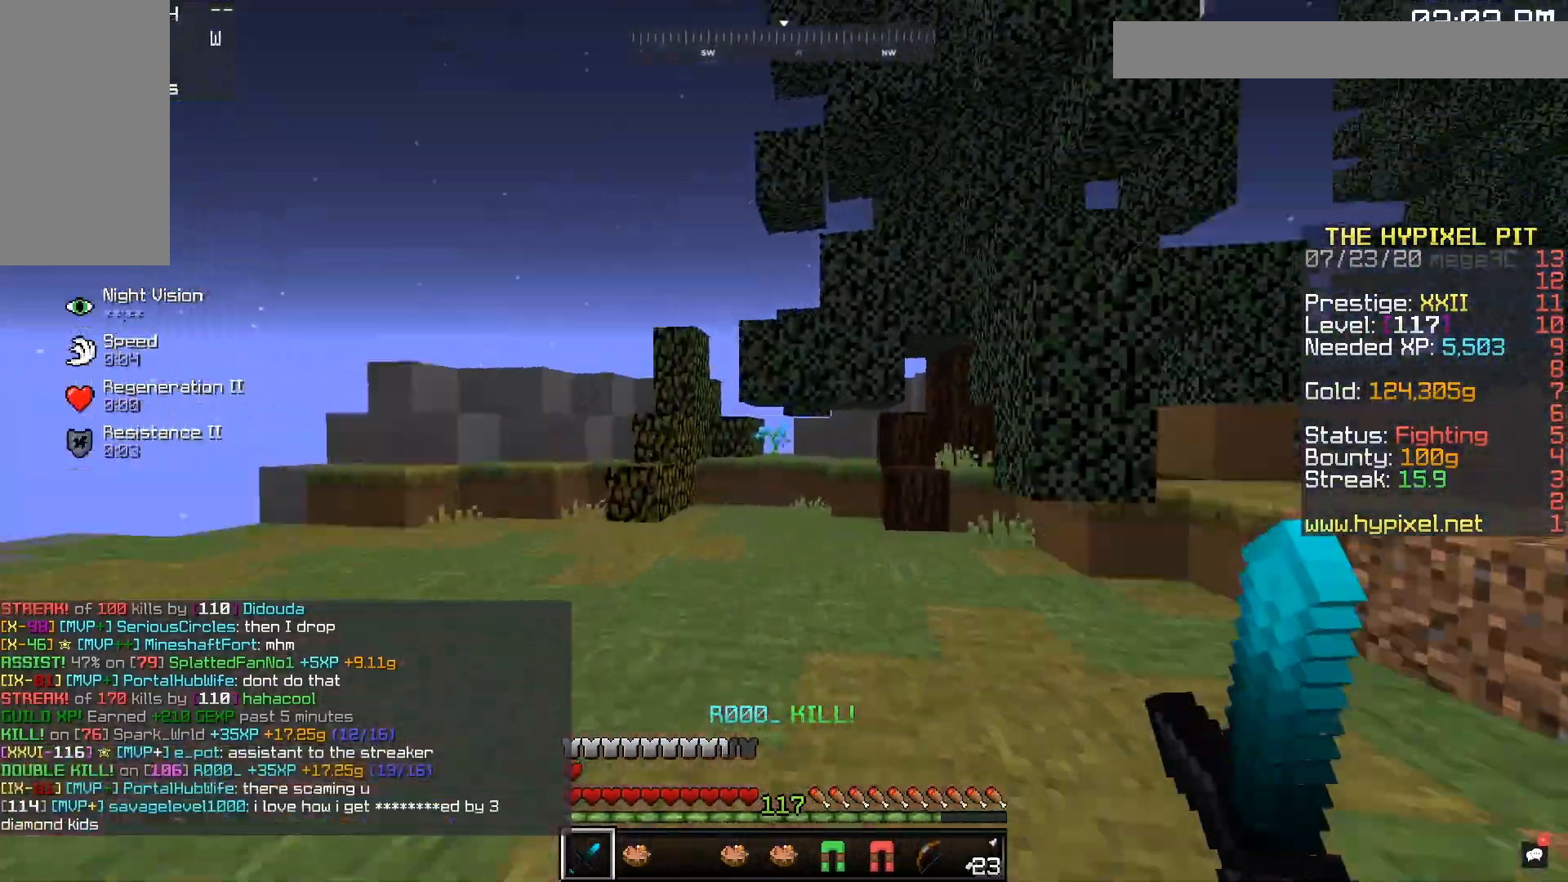
{"keys": ["s"], "mouse": ["right"], "events": [[83, "space", "down"], [133, "mouse_left", "up"], [233, "mouse_right", "down"], [300, "w", "up"], [333, "s", "down"], [333, "space", "up"], [483, "a", "up"]]}
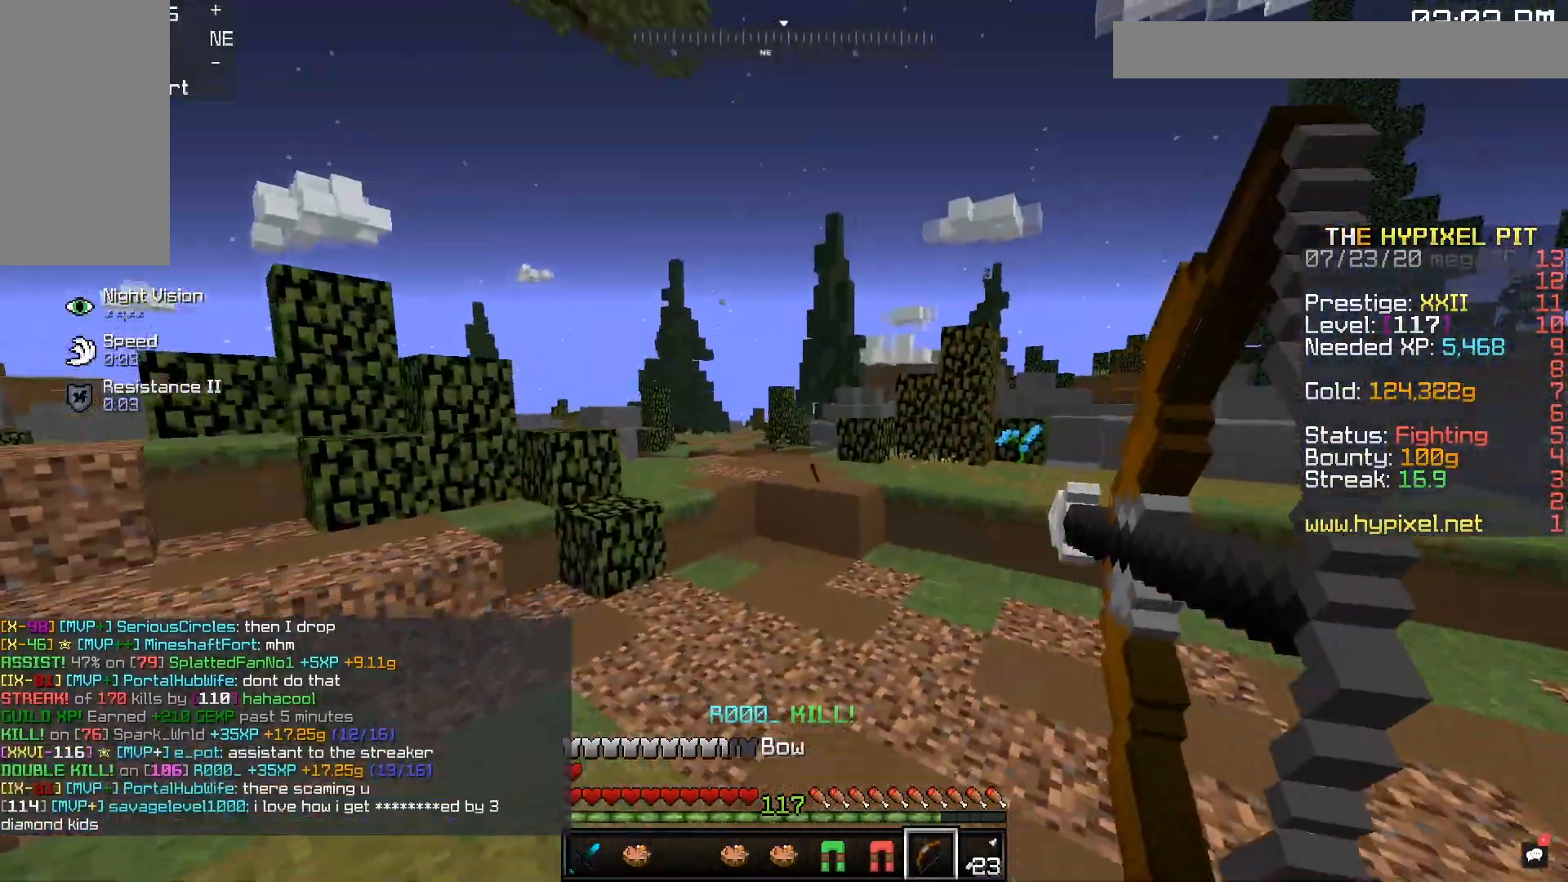
{"keys": ["w"], "mouse": ["right"], "events": [[233, "s", "up"], [267, "w", "down"]]}
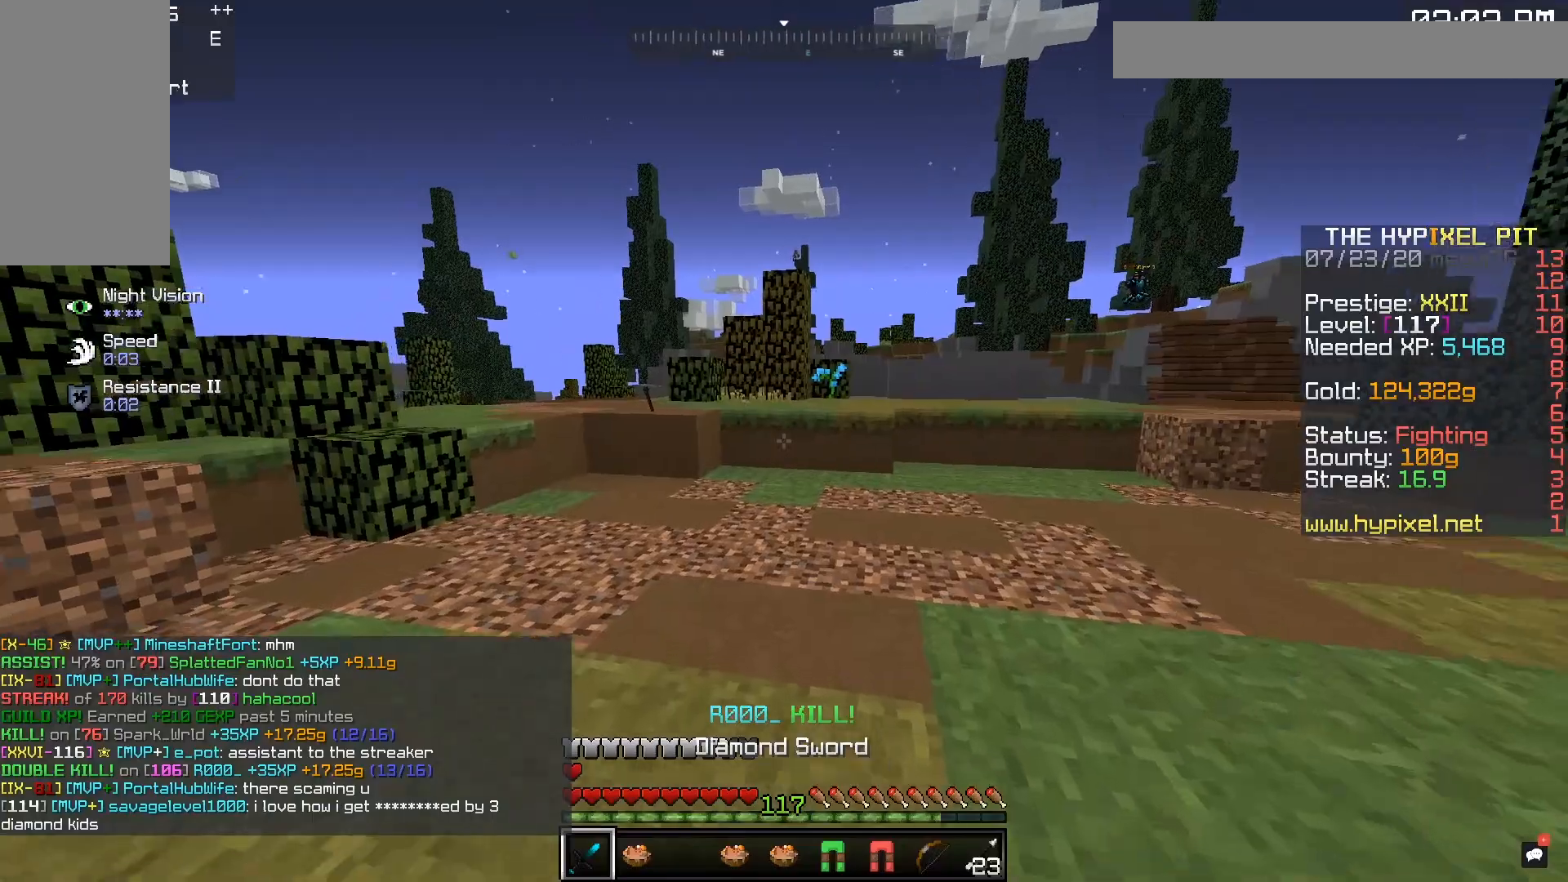
{"keys": ["w"], "mouse": [], "events": [[33, "mouse_right", "up"], [117, "space", "down"], [433, "space", "up"]]}
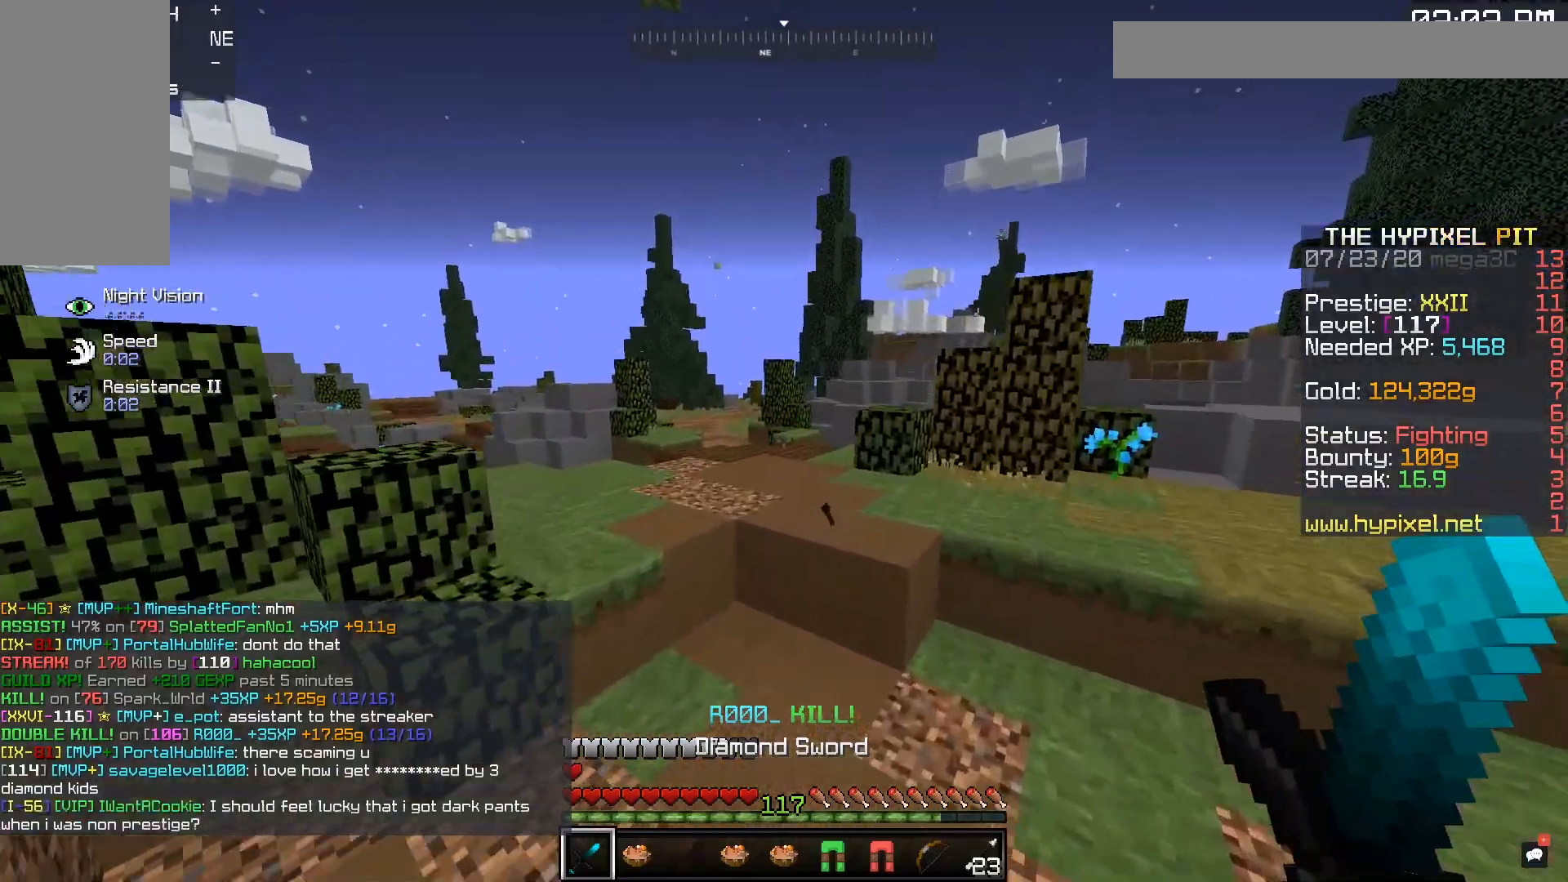
{"keys": [], "mouse": [], "events": [[83, "space", "down"], [383, "space", "up"], [450, "w", "up"]]}